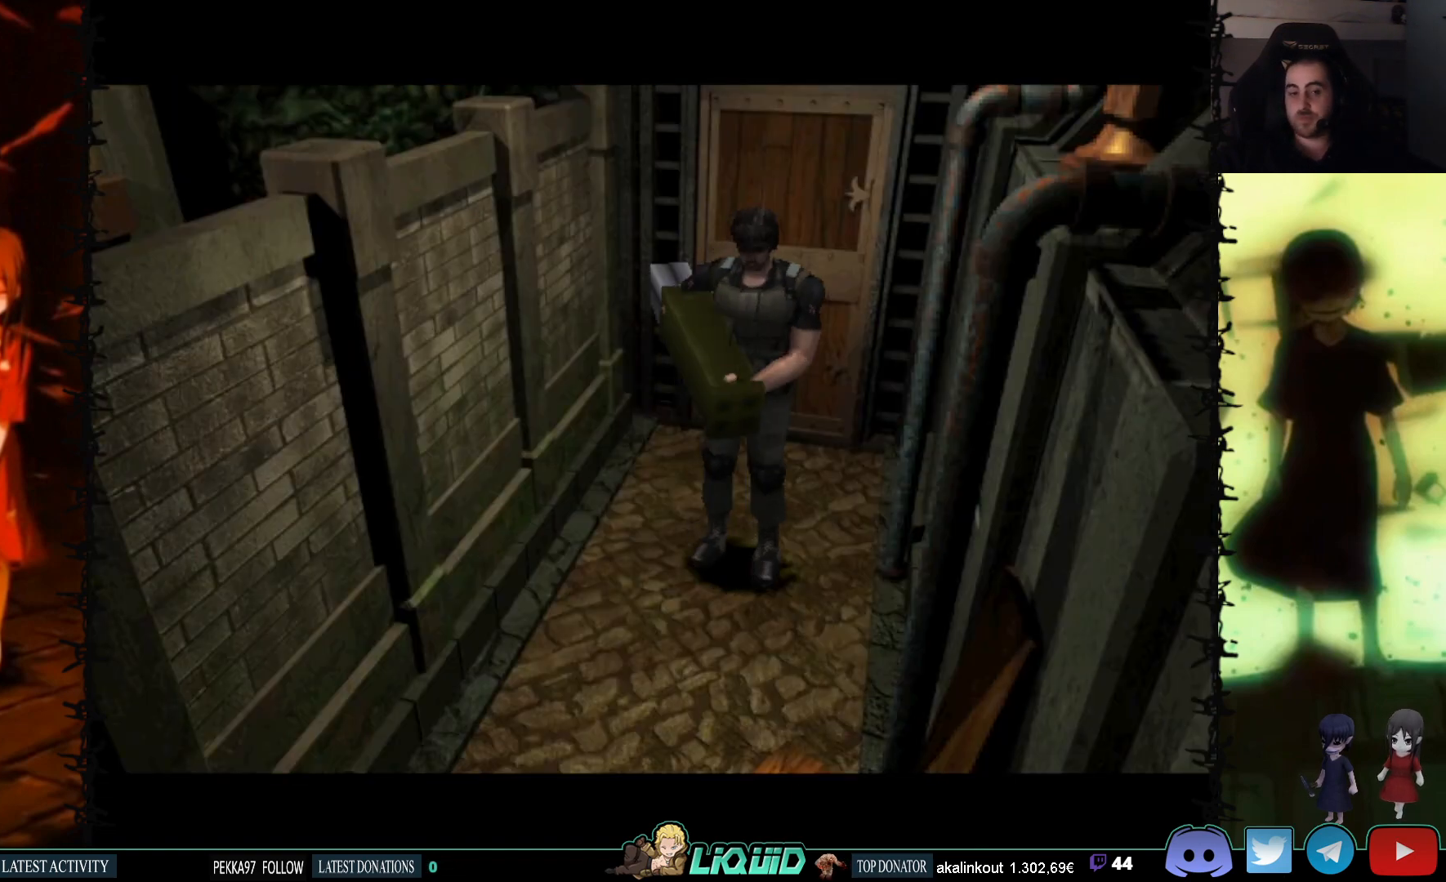
Gameplay with a controller (PlayStation layout); each line is a JSON object with the inputs held at the frame after it. "events" lists button and stick changes between this image and that frame as [ms after this image, input, new state], when the widget could be followed in between. Not read: left_stick right_stick.
{"buttons": [], "events": [[283, "L2", "down"], [483, "L2", "up"]]}
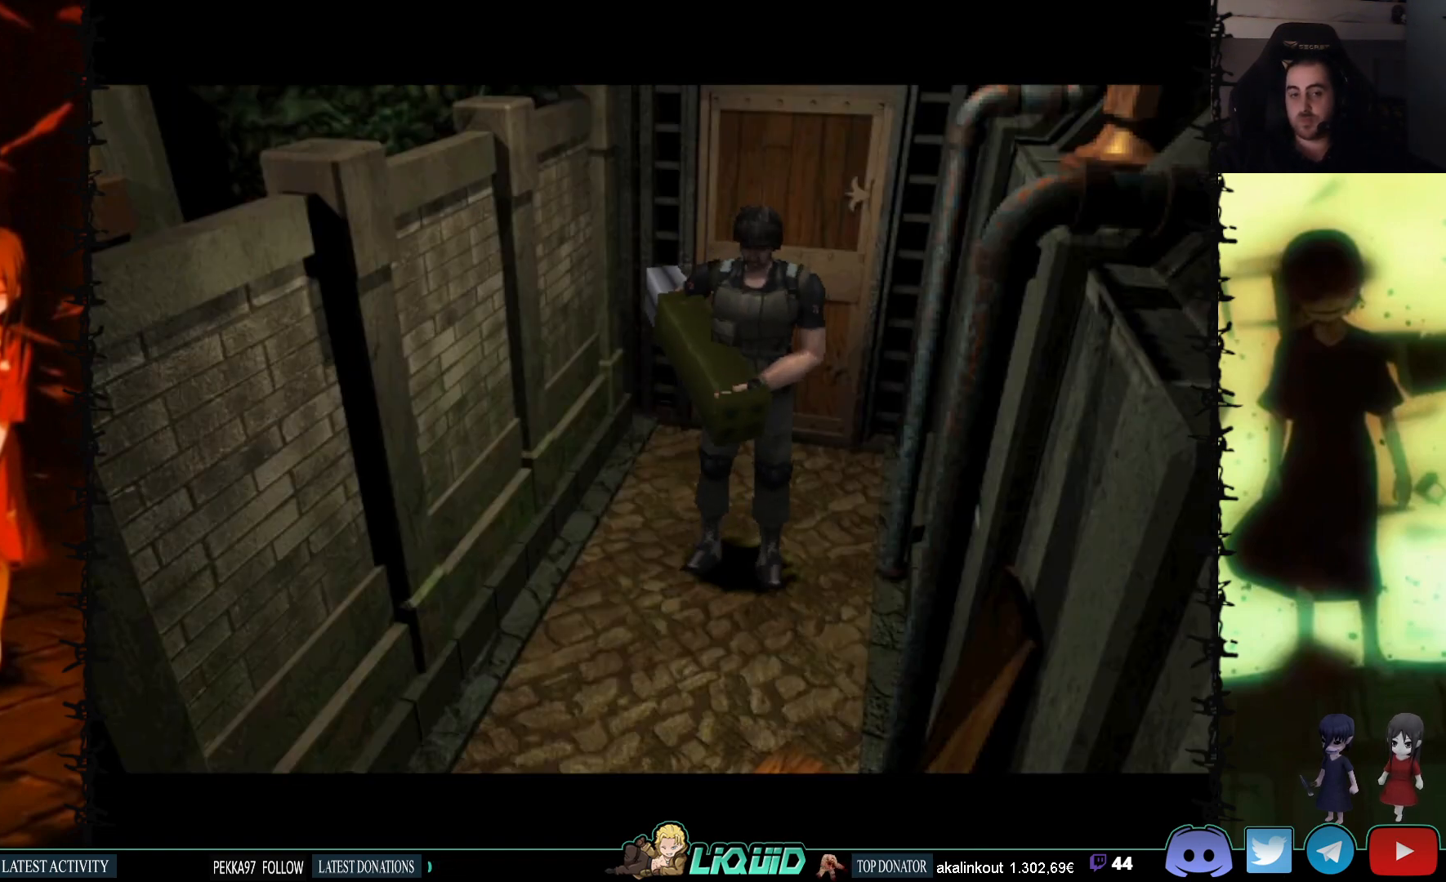
{"buttons": [], "events": []}
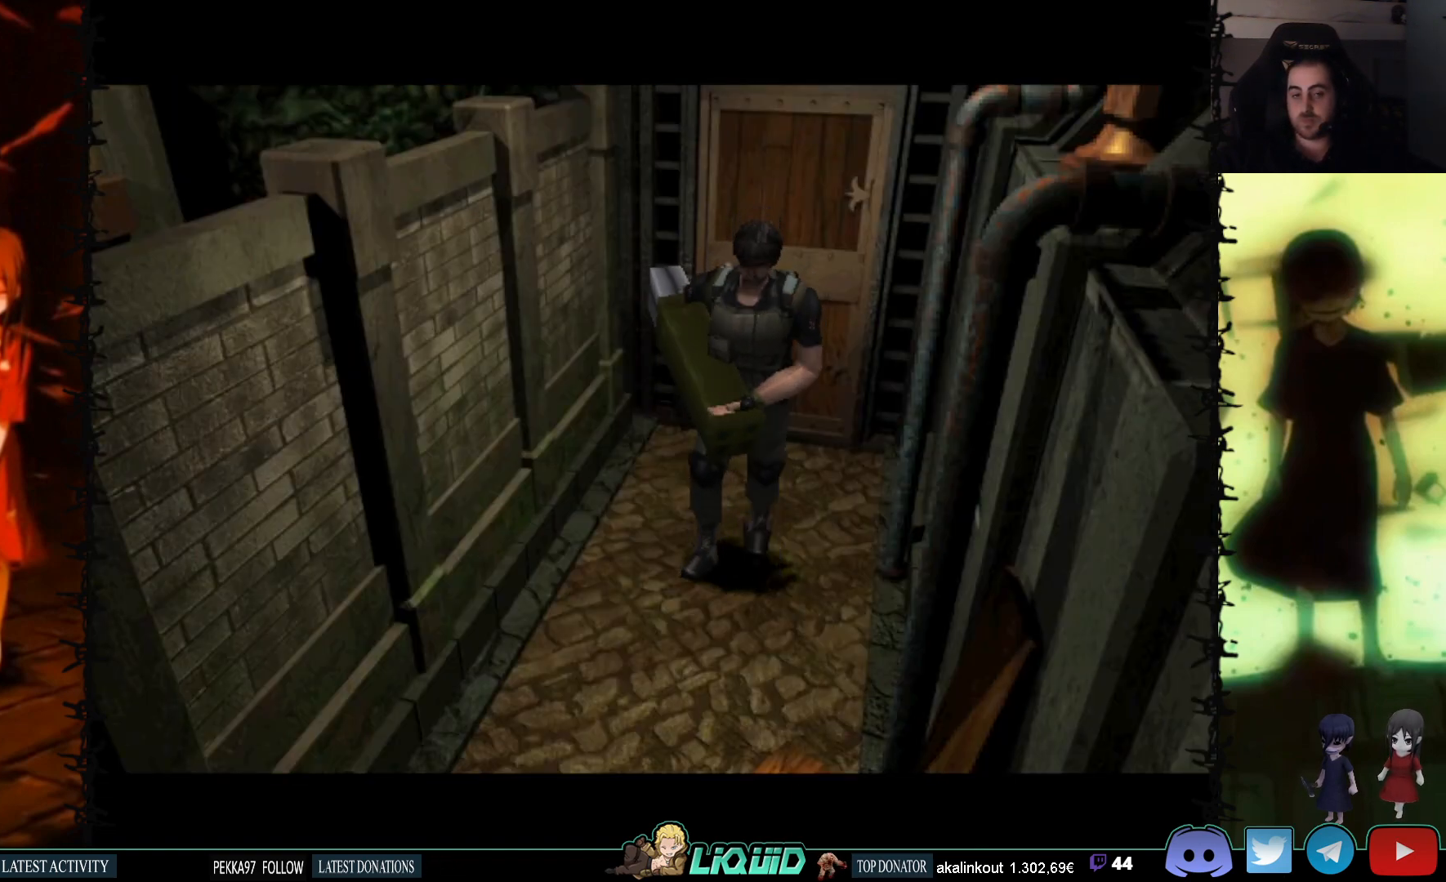
{"buttons": ["L2"], "events": [[300, "L2", "down"]]}
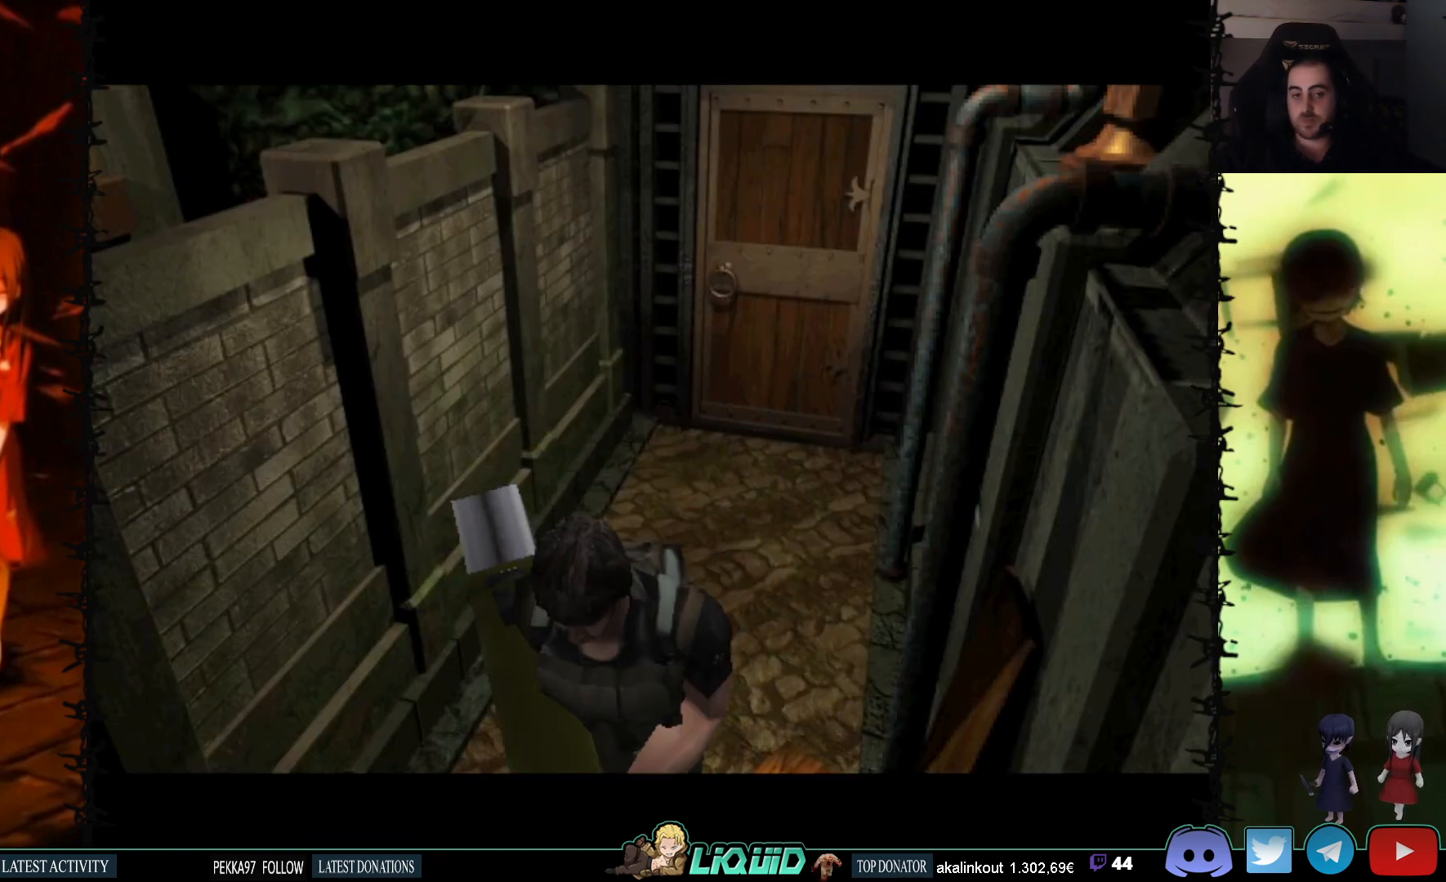
{"buttons": [], "events": [[17, "L2", "up"]]}
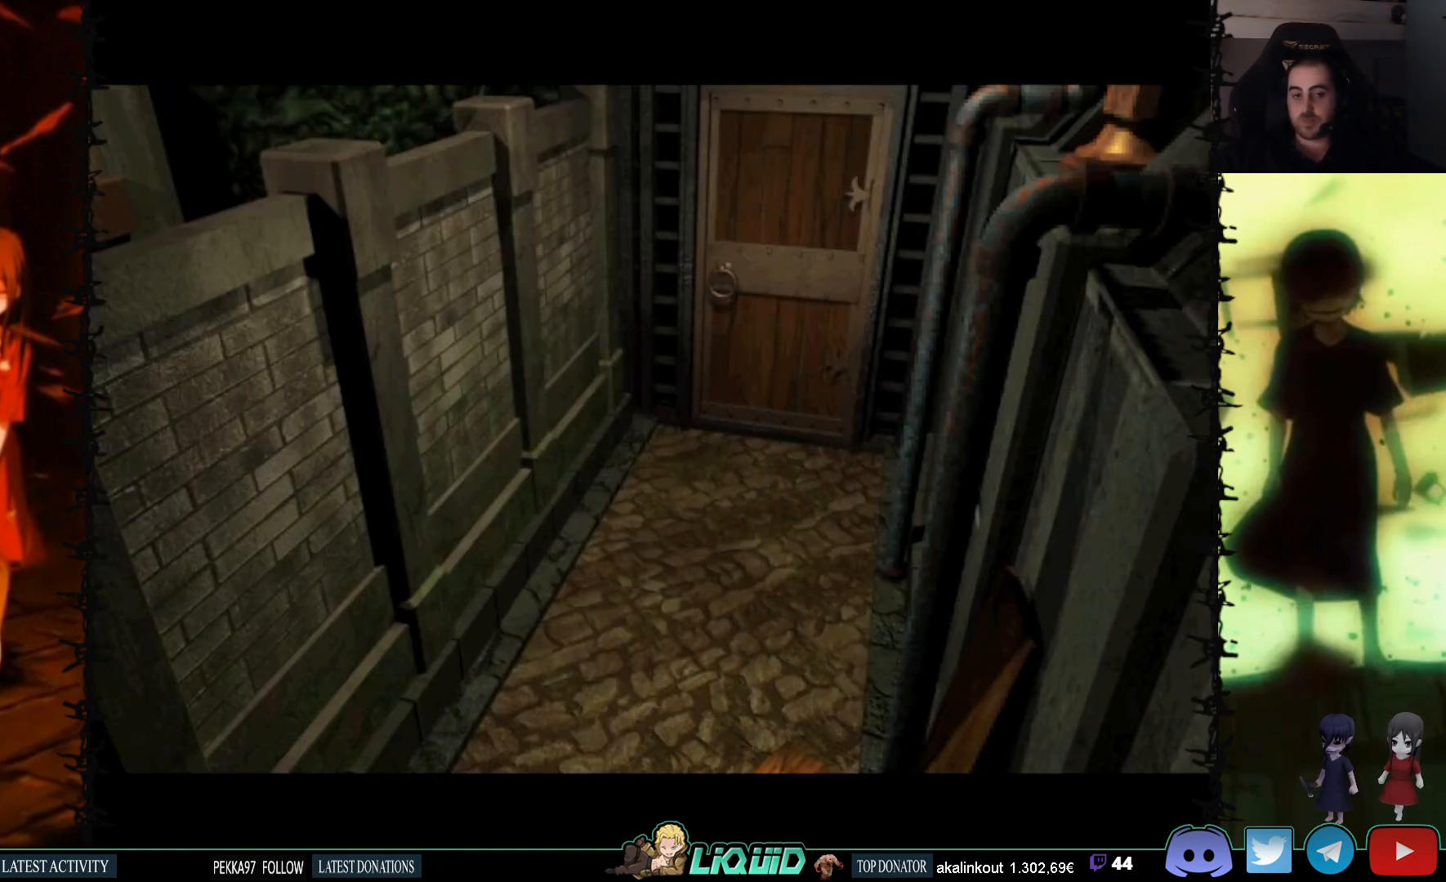
{"buttons": ["SQUARE", "DPAD_UP", "DPAD_LEFT"], "events": [[17, "DPAD_LEFT", "down"], [33, "DPAD_UP", "down"], [33, "SQUARE", "down"]]}
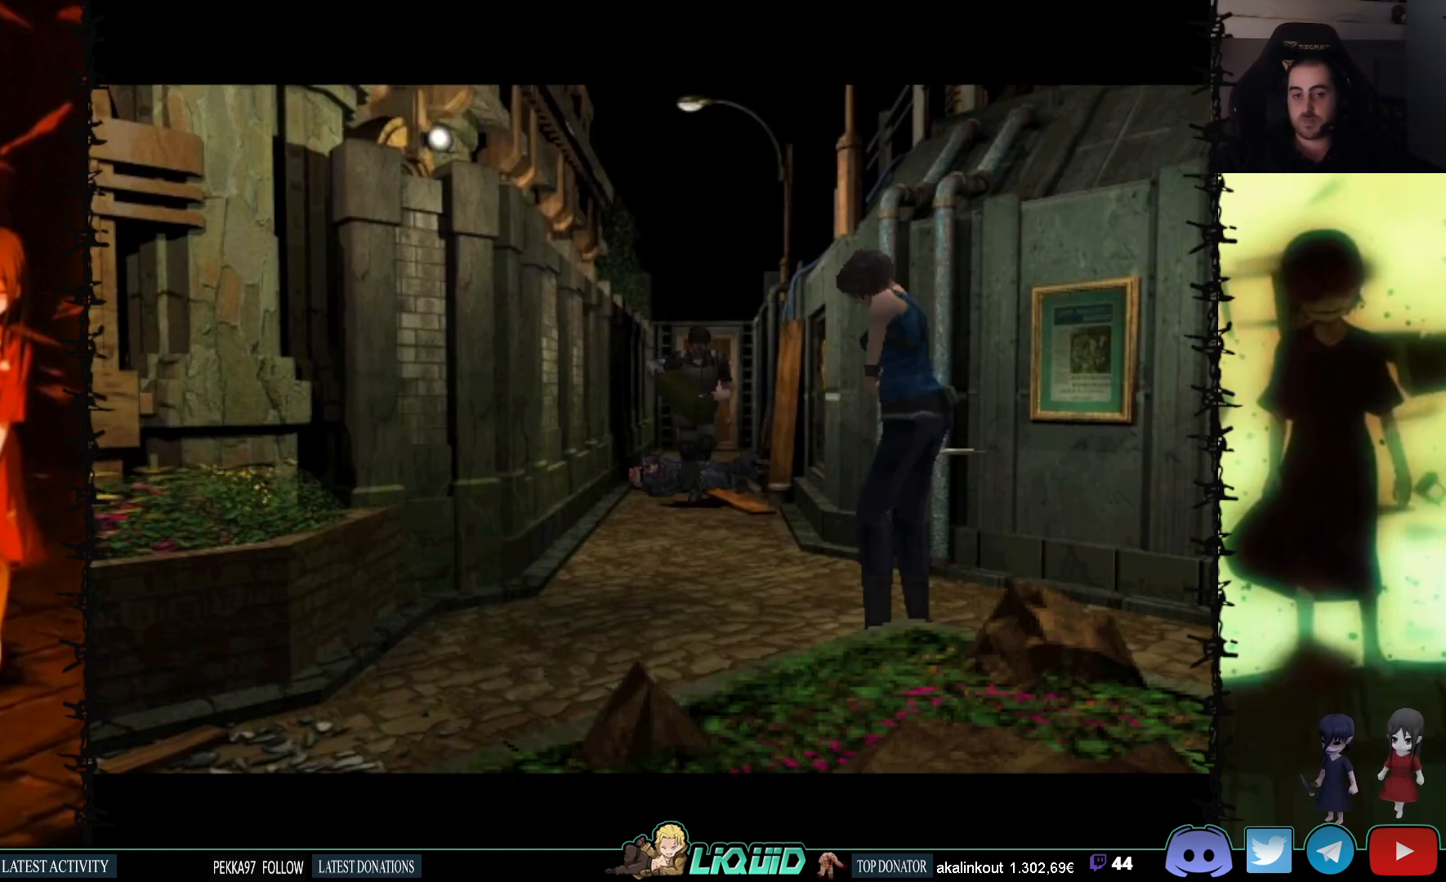
{"buttons": ["SQUARE", "DPAD_UP", "DPAD_LEFT"], "events": []}
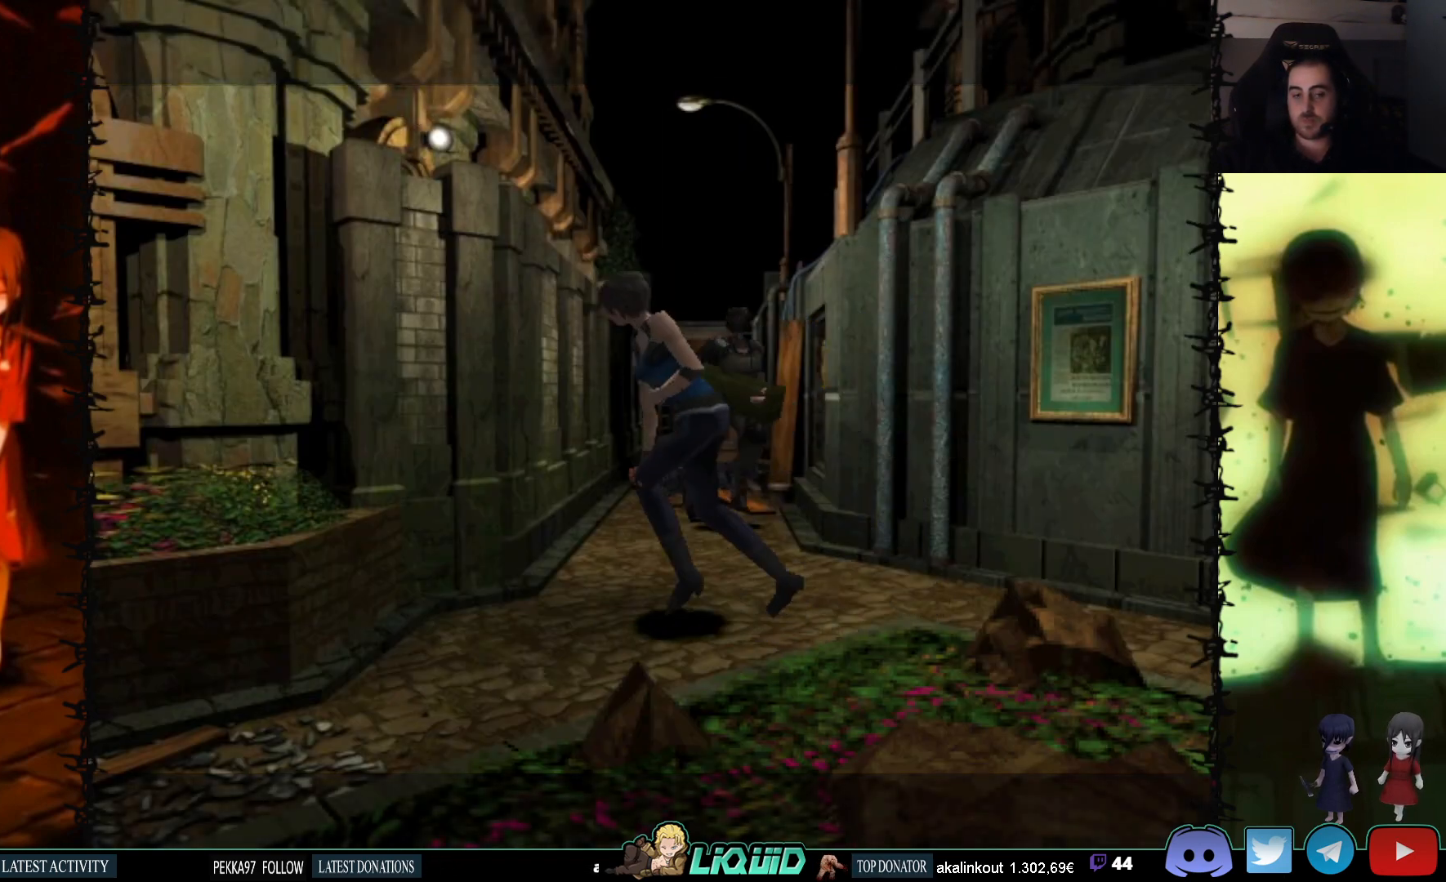
{"buttons": ["SQUARE", "DPAD_UP"], "events": [[300, "DPAD_LEFT", "up"]]}
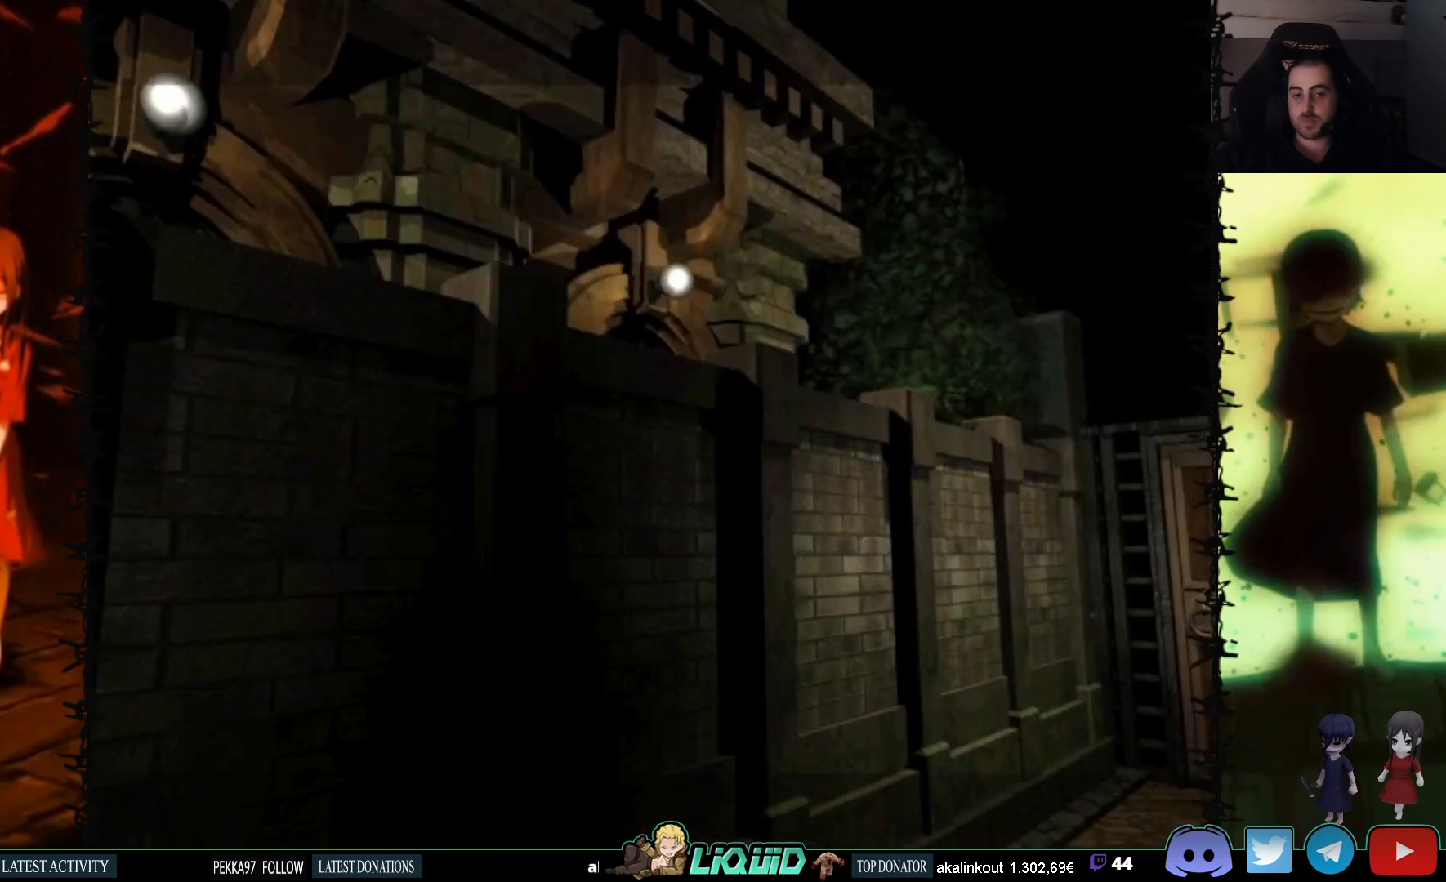
{"buttons": ["SQUARE", "DPAD_UP"], "events": [[183, "DPAD_LEFT", "down"], [367, "DPAD_LEFT", "up"]]}
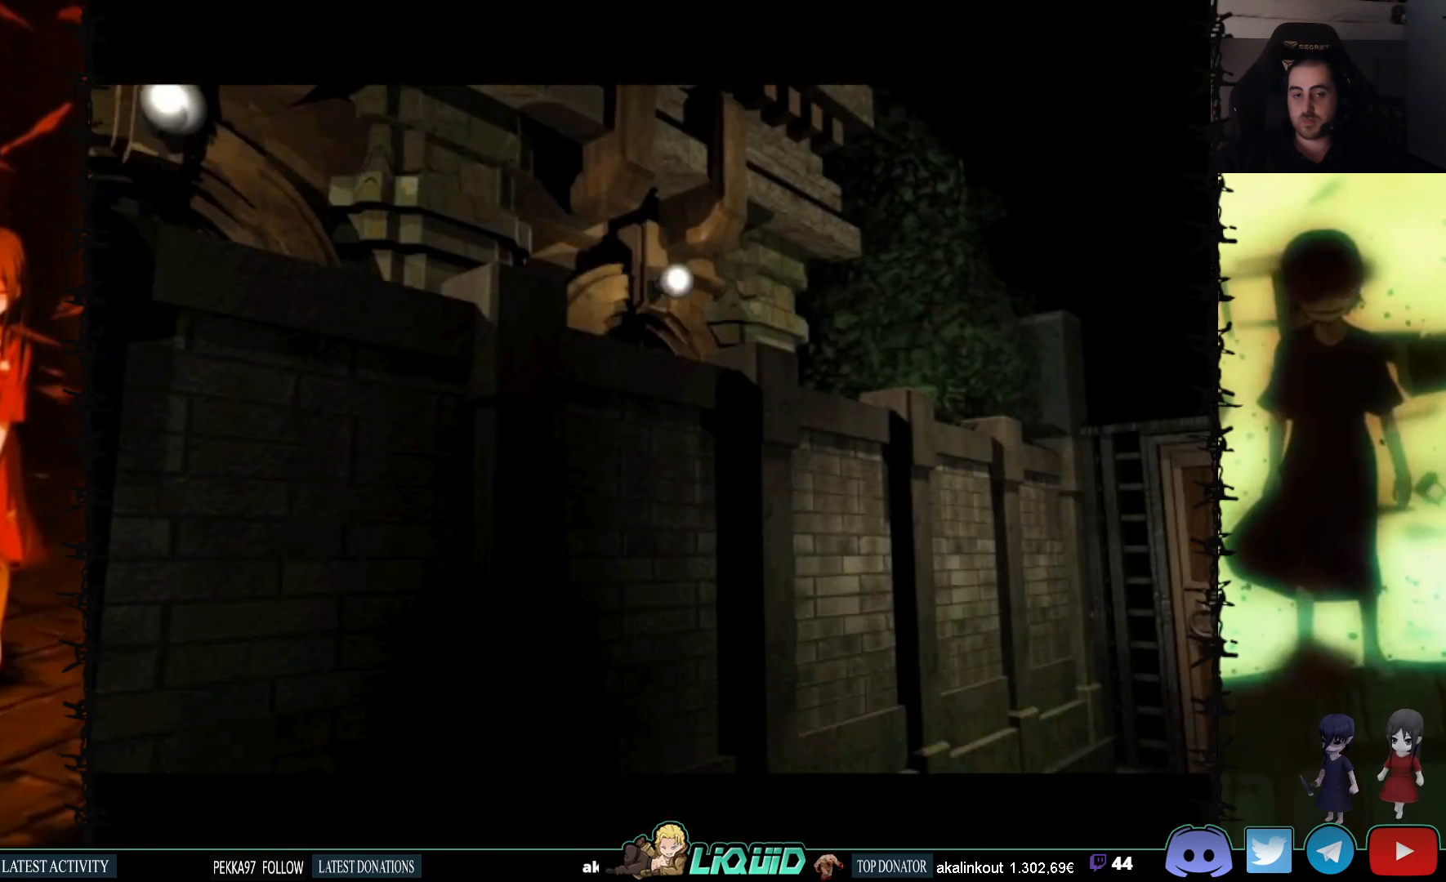
{"buttons": ["SQUARE"], "events": [[17, "DPAD_UP", "up"], [33, "DPAD_UP", "down"], [67, "L2", "down"], [217, "L2", "up"], [250, "DPAD_UP", "up"]]}
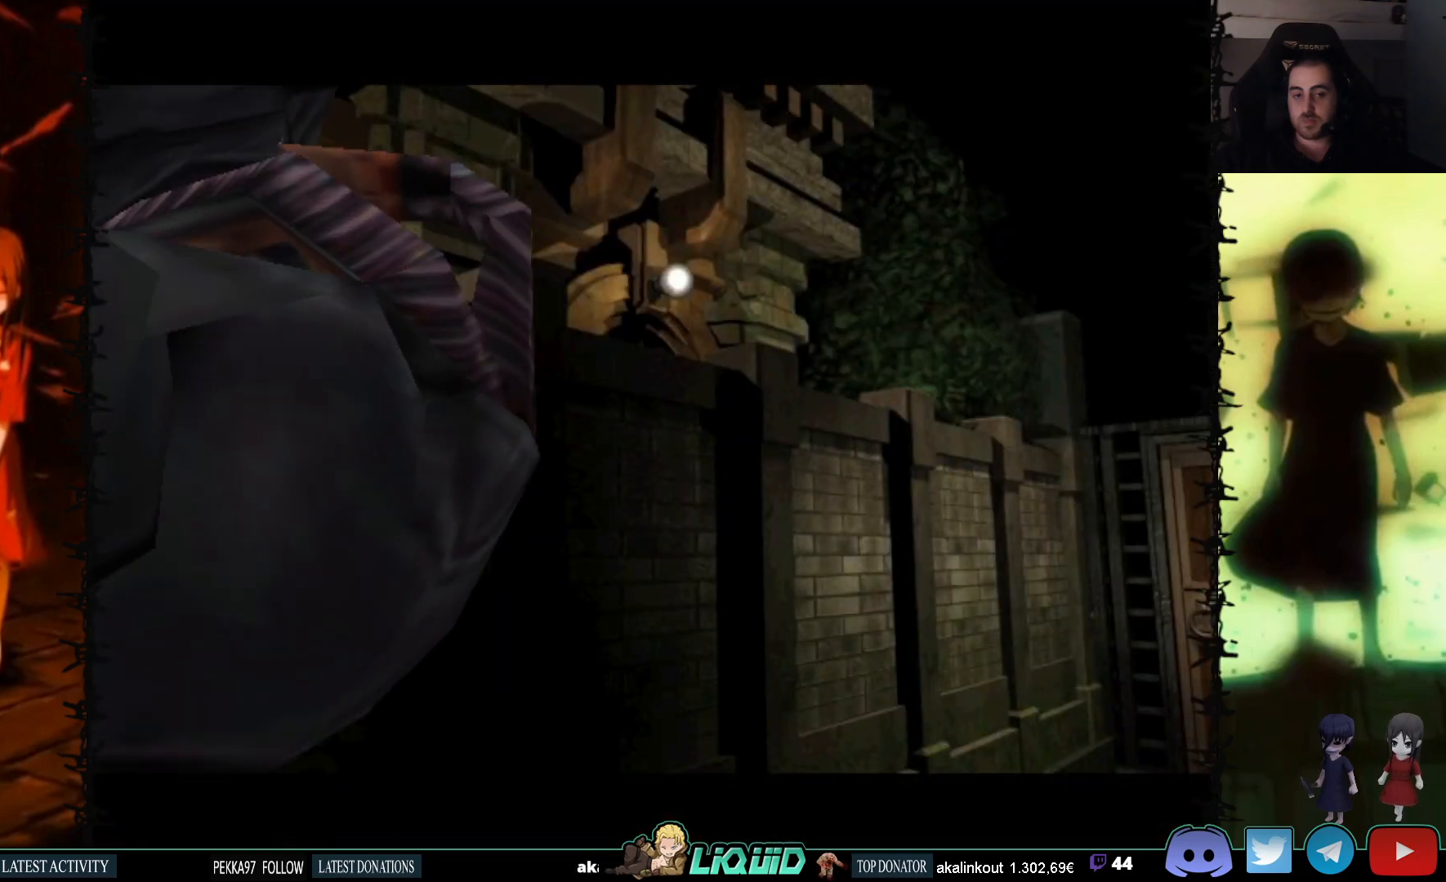
{"buttons": ["CIRCLE", "SQUARE", "TRIANGLE", "L2", "DPAD_UP"], "events": [[33, "SQUARE", "up"], [217, "CIRCLE", "down"], [250, "TRIANGLE", "down"], [333, "L2", "down"], [383, "CIRCLE", "up"], [383, "DPAD_UP", "down"], [400, "SQUARE", "down"], [467, "CIRCLE", "down"]]}
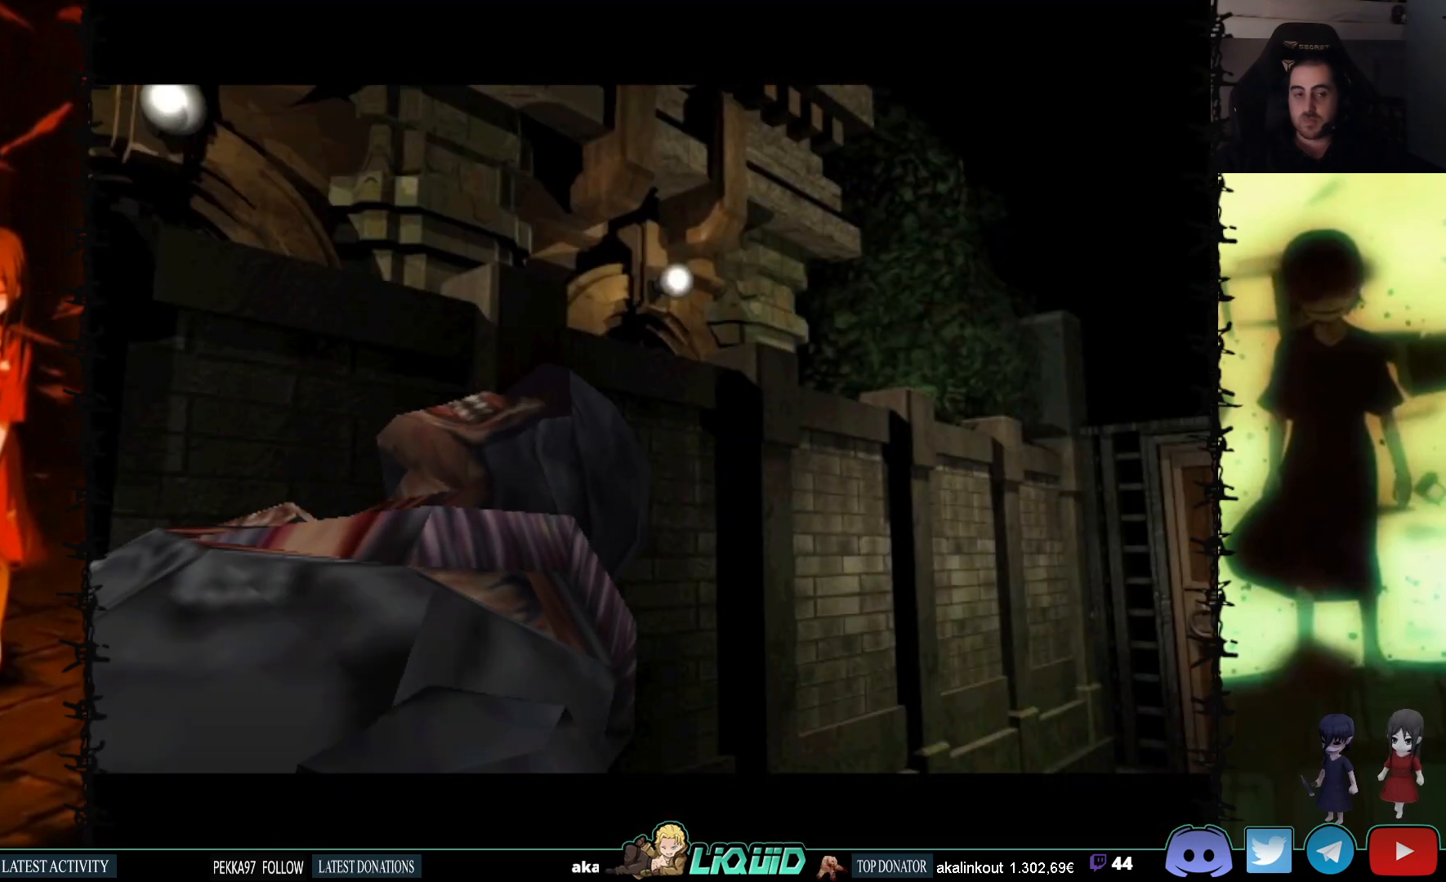
{"buttons": [], "events": [[17, "DPAD_UP", "up"], [33, "SQUARE", "up"], [50, "L2", "up"], [100, "CIRCLE", "up"], [167, "TRIANGLE", "up"]]}
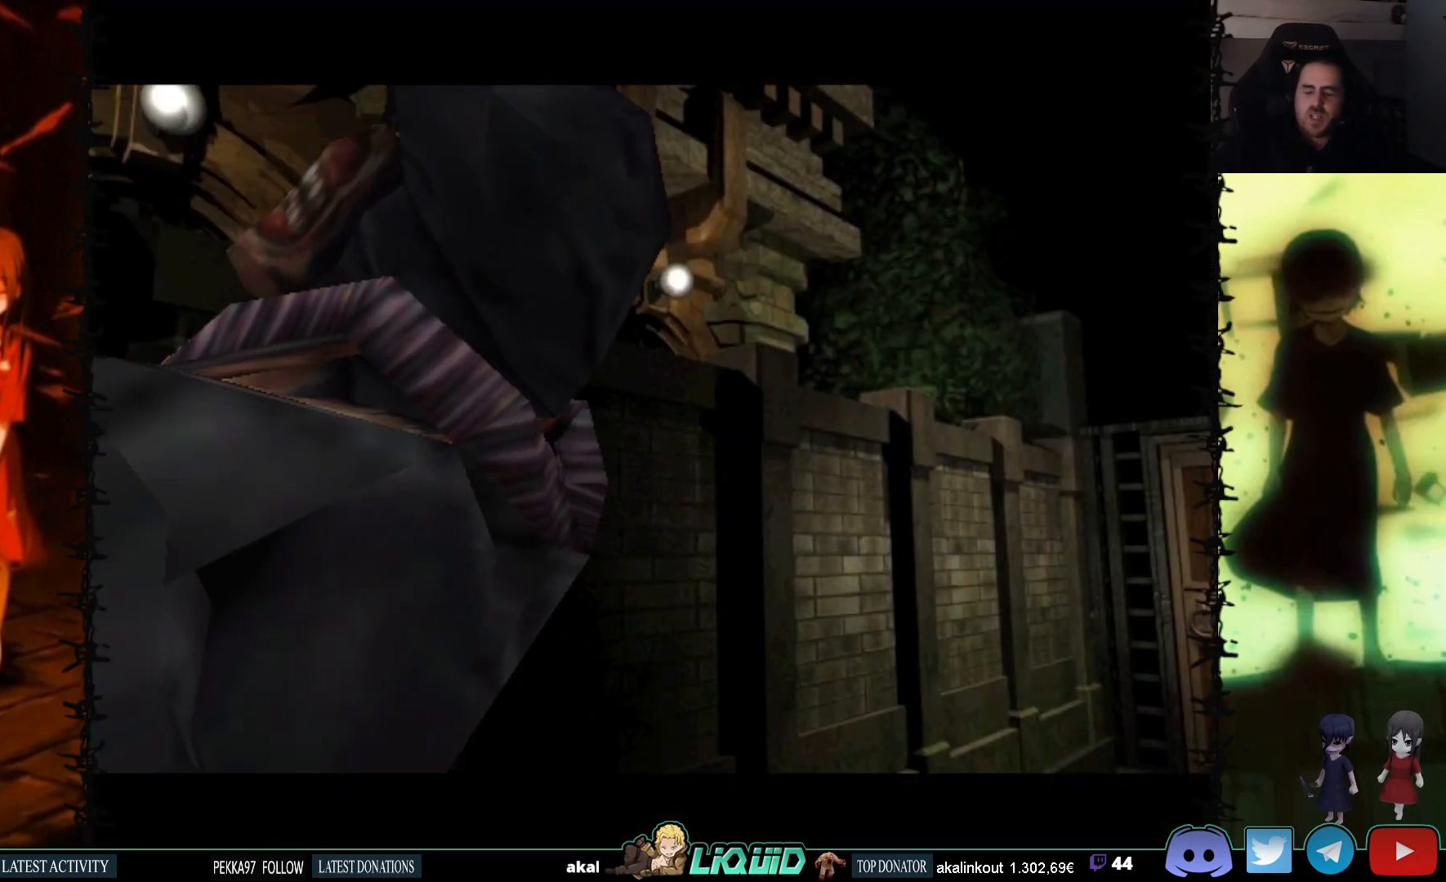
{"buttons": [], "events": []}
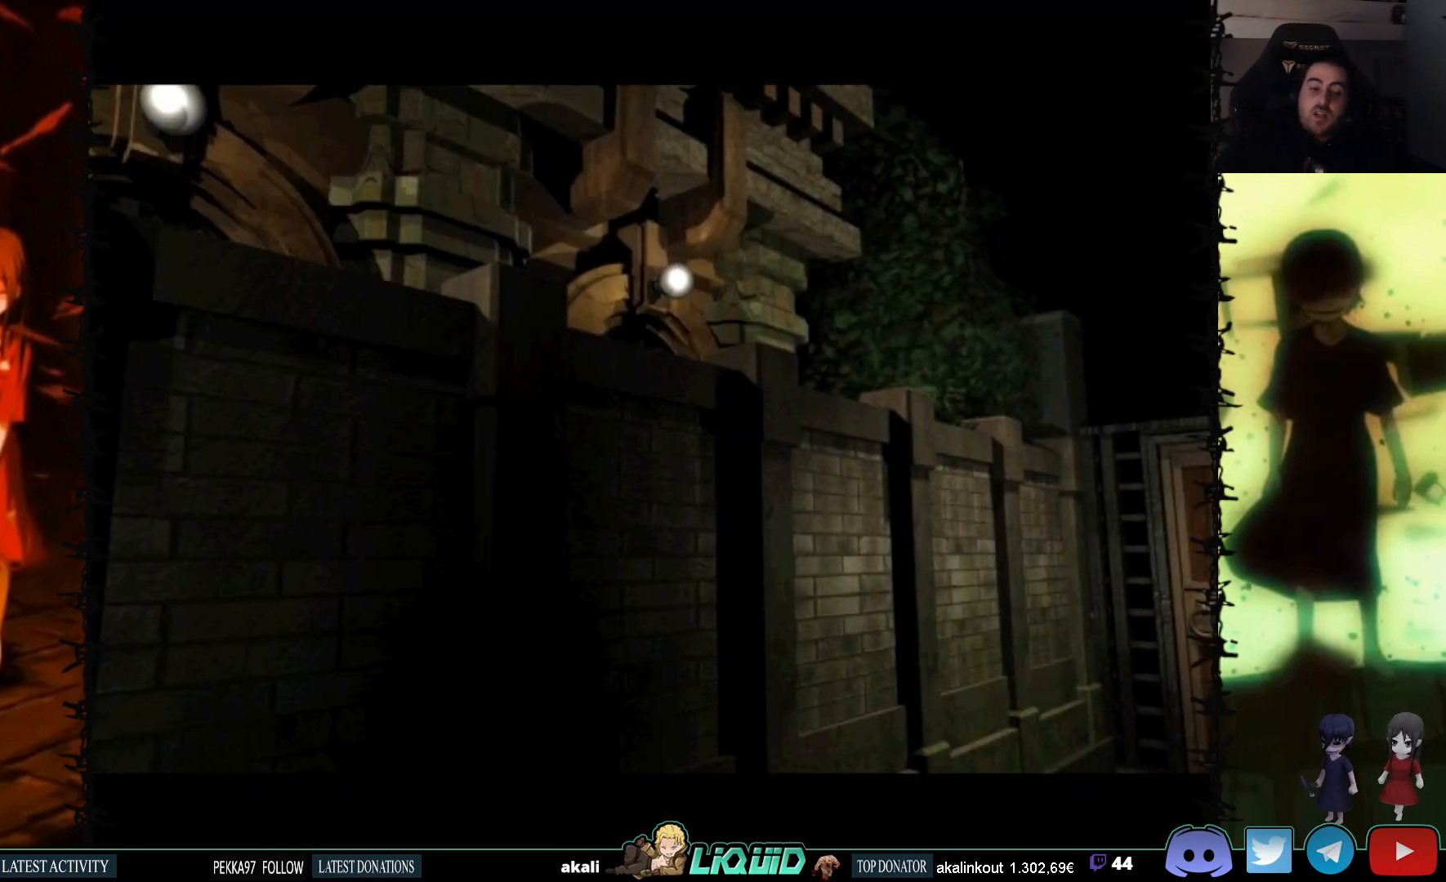
{"buttons": [], "events": []}
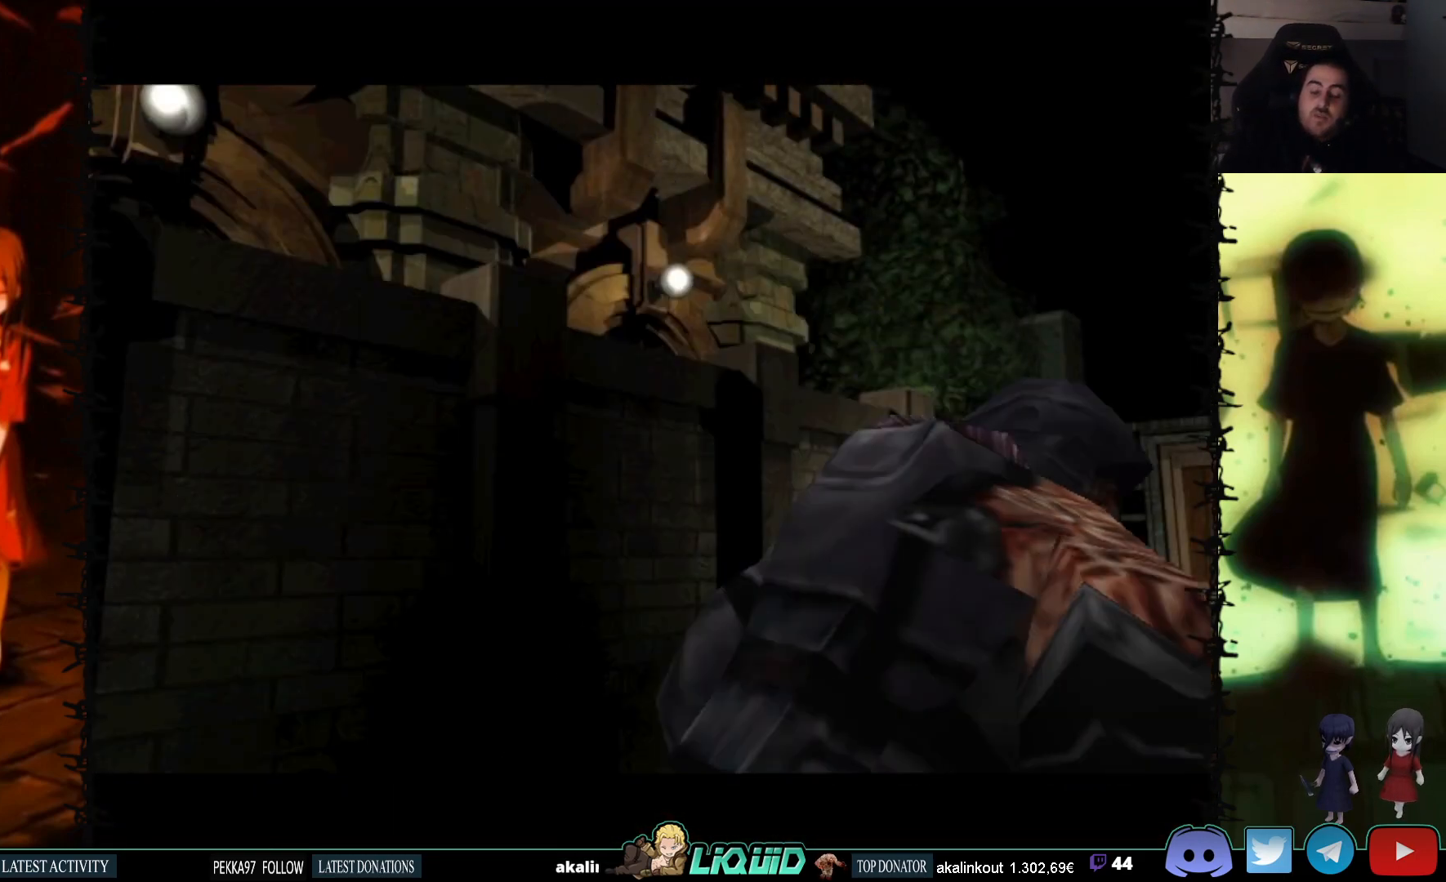
{"buttons": [], "events": []}
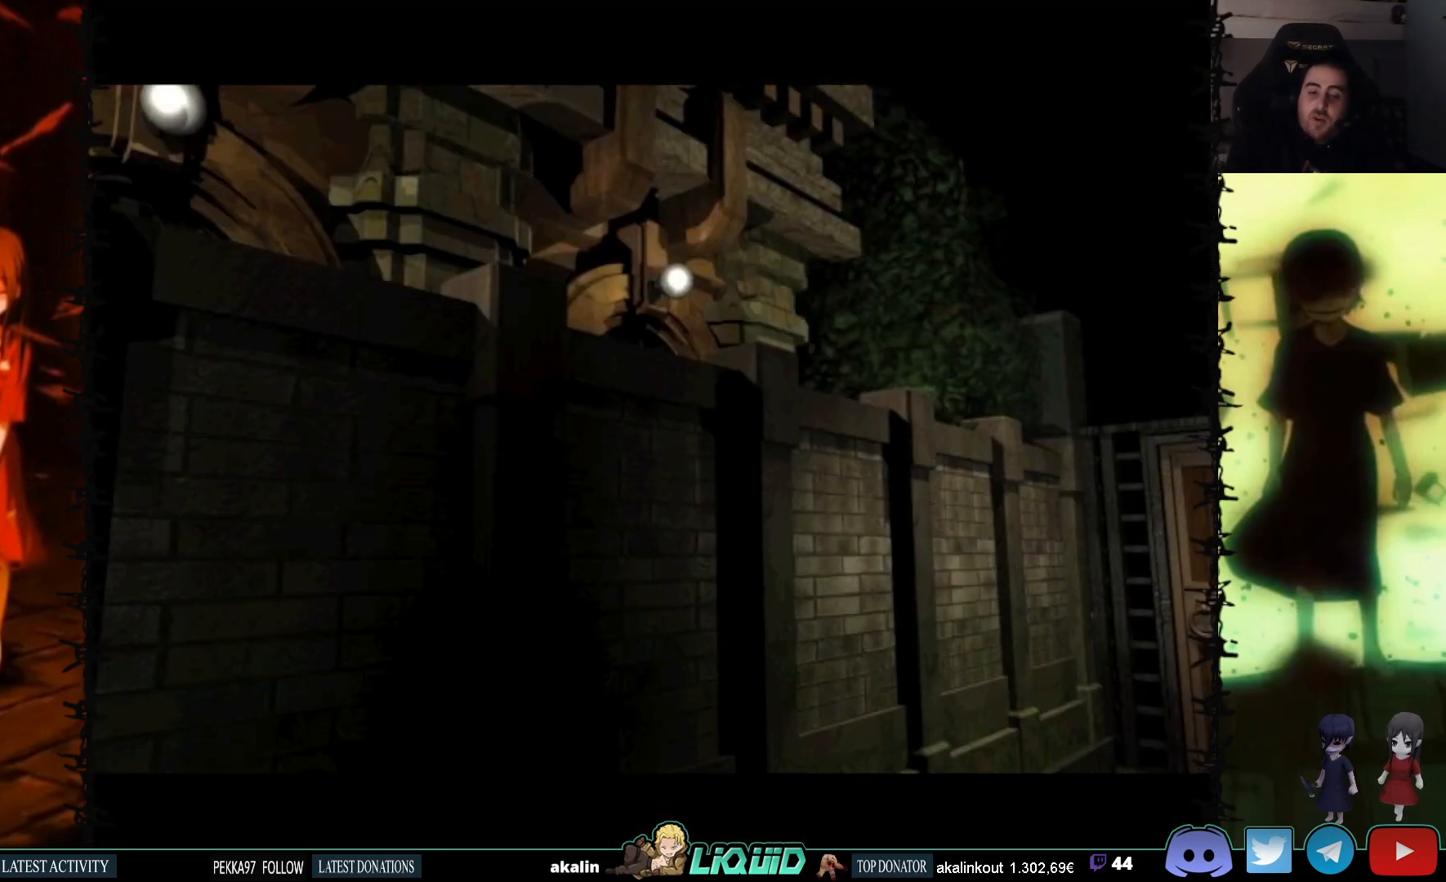
{"buttons": [], "events": []}
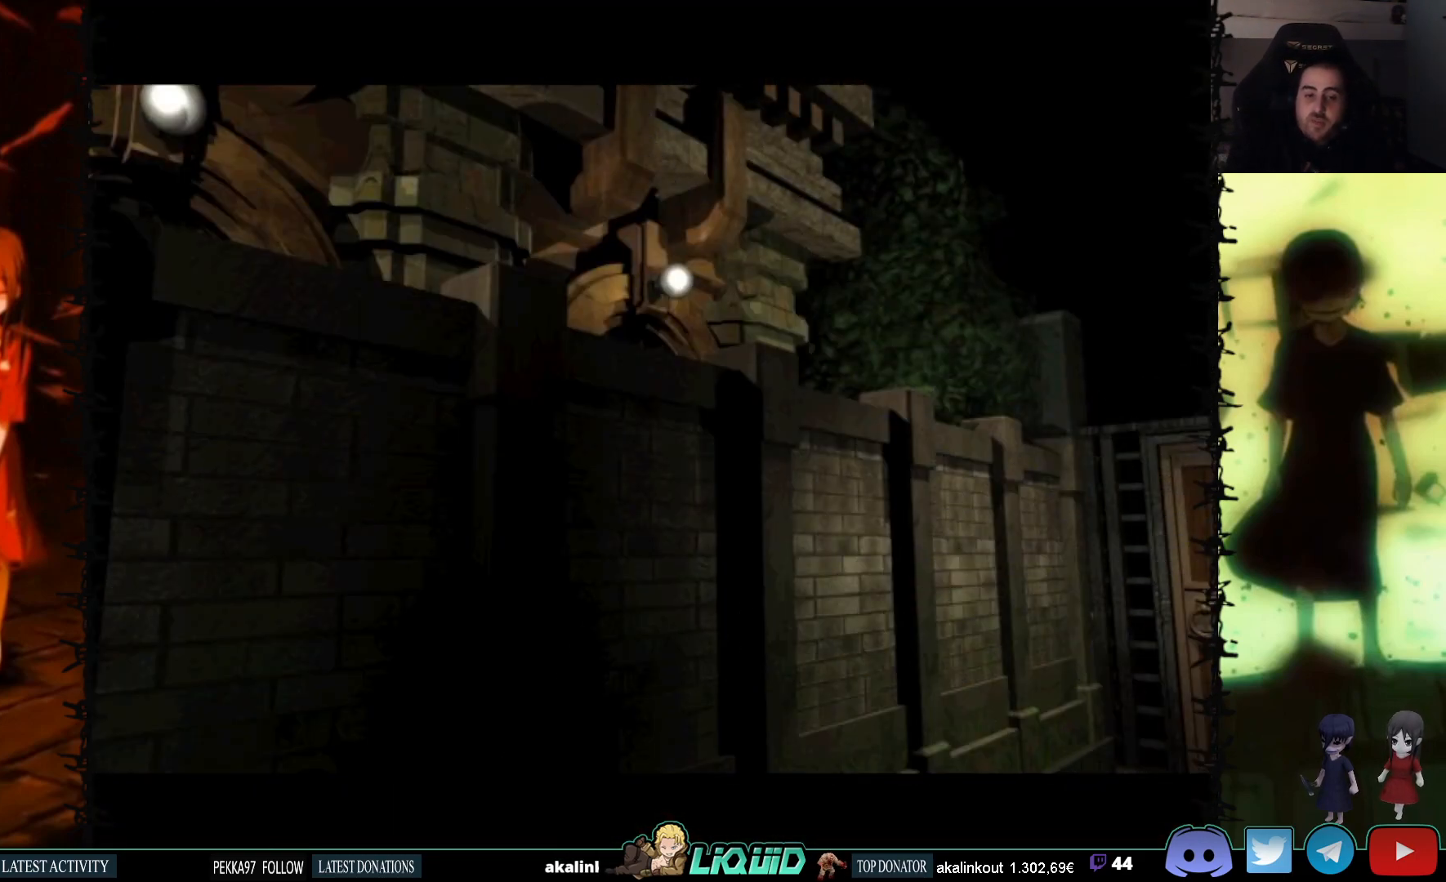
{"buttons": ["SQUARE", "DPAD_UP", "DPAD_LEFT"], "events": [[133, "DPAD_UP", "down"], [133, "SQUARE", "down"], [200, "DPAD_LEFT", "down"]]}
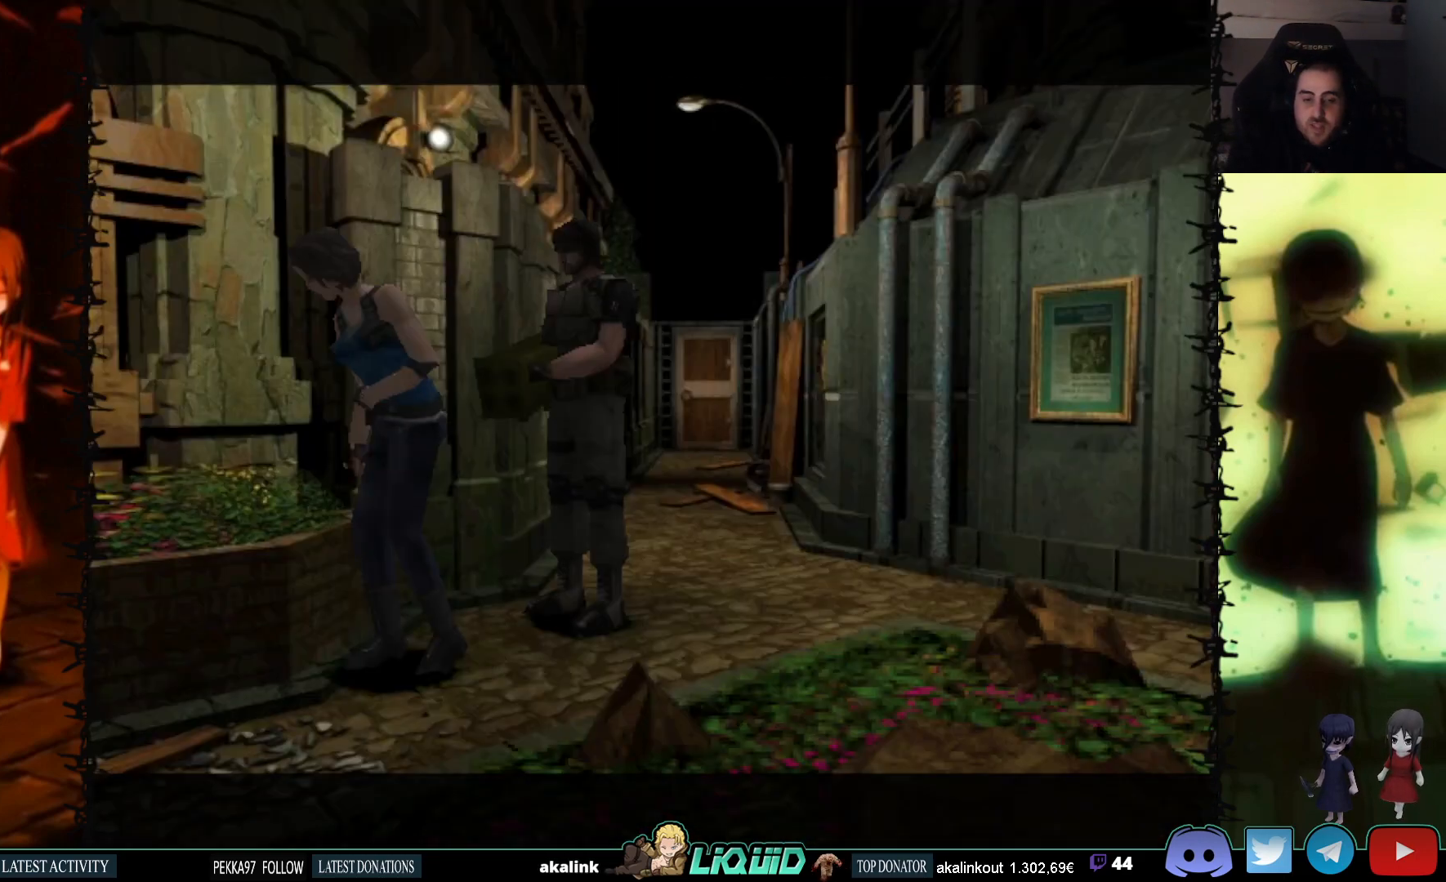
{"buttons": ["SQUARE", "DPAD_UP"], "events": [[267, "DPAD_LEFT", "up"]]}
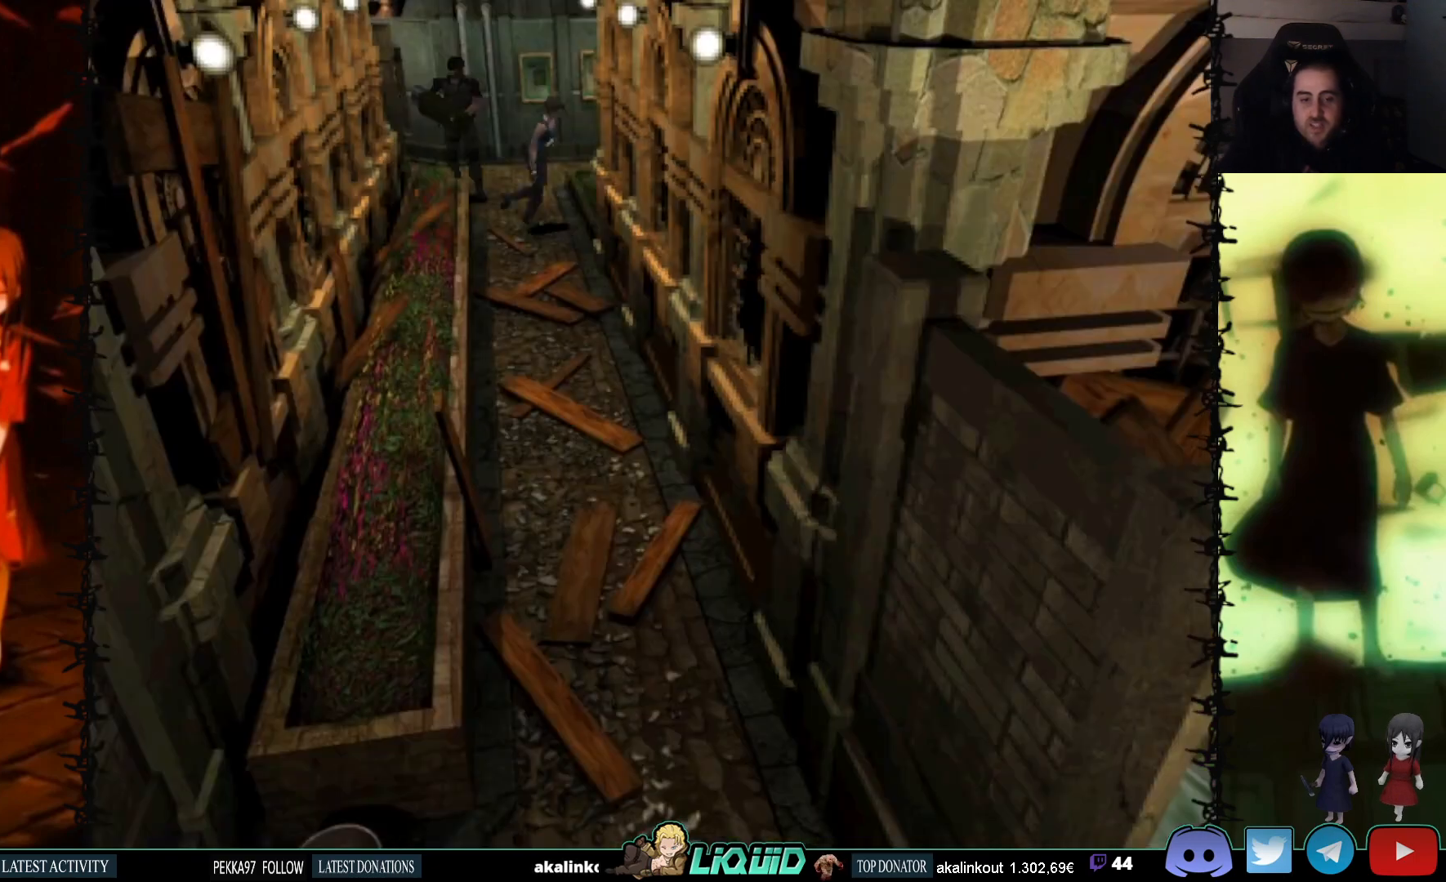
{"buttons": ["SQUARE", "DPAD_UP"], "events": [[117, "DPAD_RIGHT", "down"], [467, "DPAD_RIGHT", "up"]]}
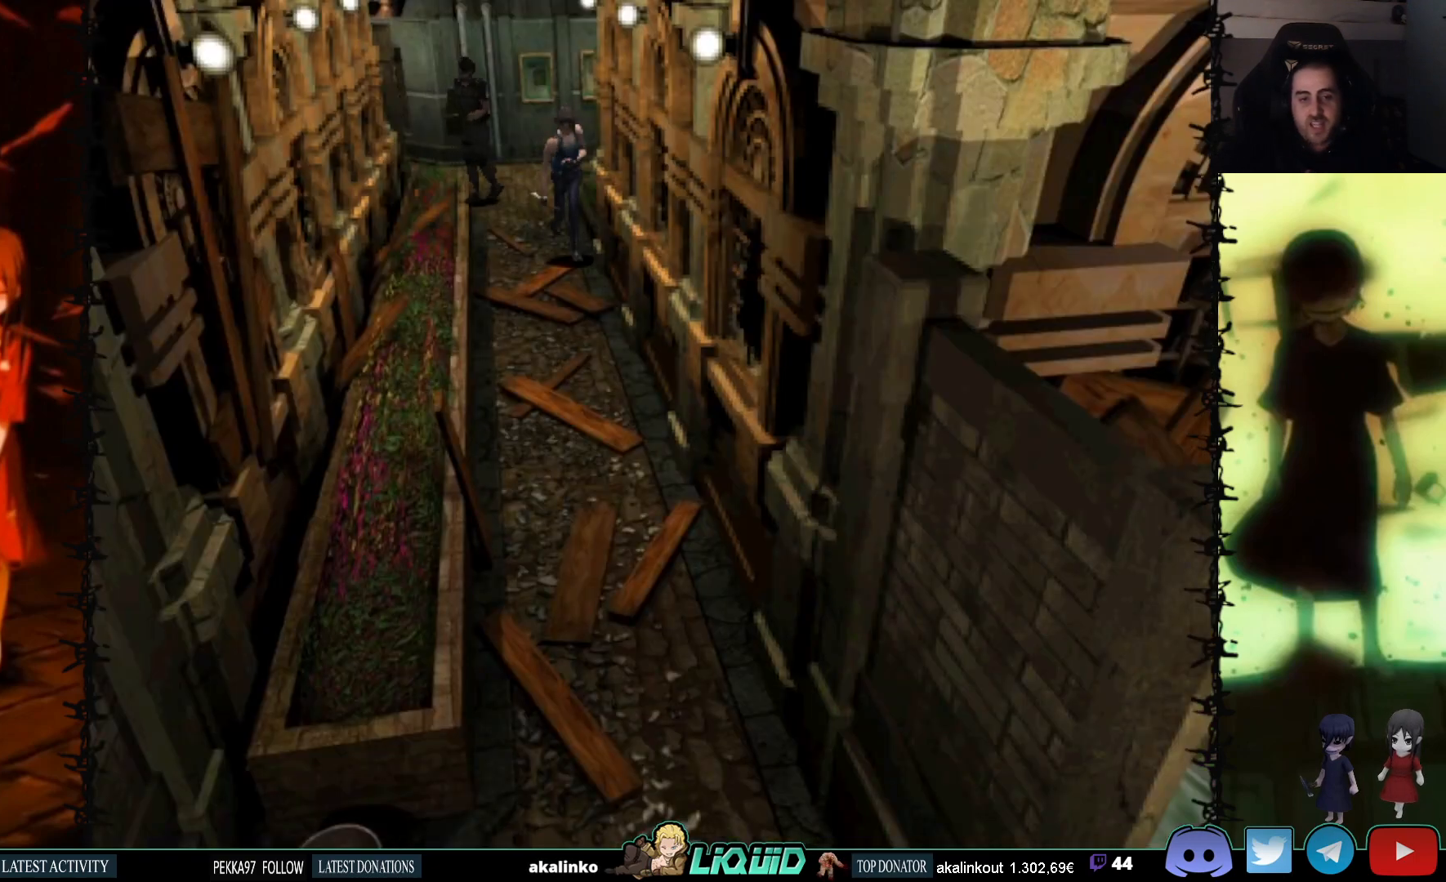
{"buttons": ["SQUARE", "DPAD_UP"], "events": []}
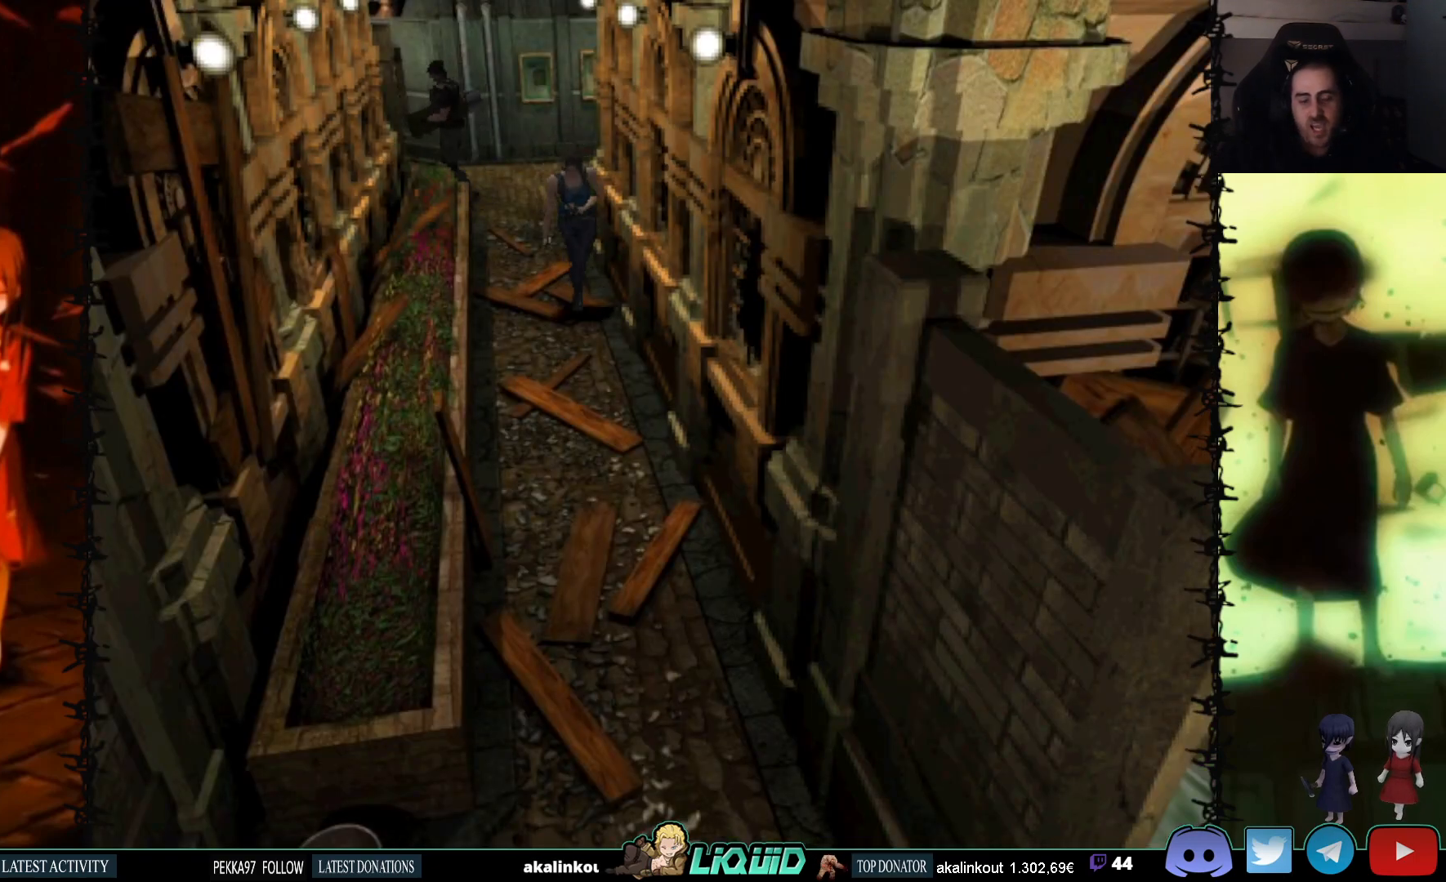
{"buttons": ["SQUARE", "DPAD_UP"], "events": []}
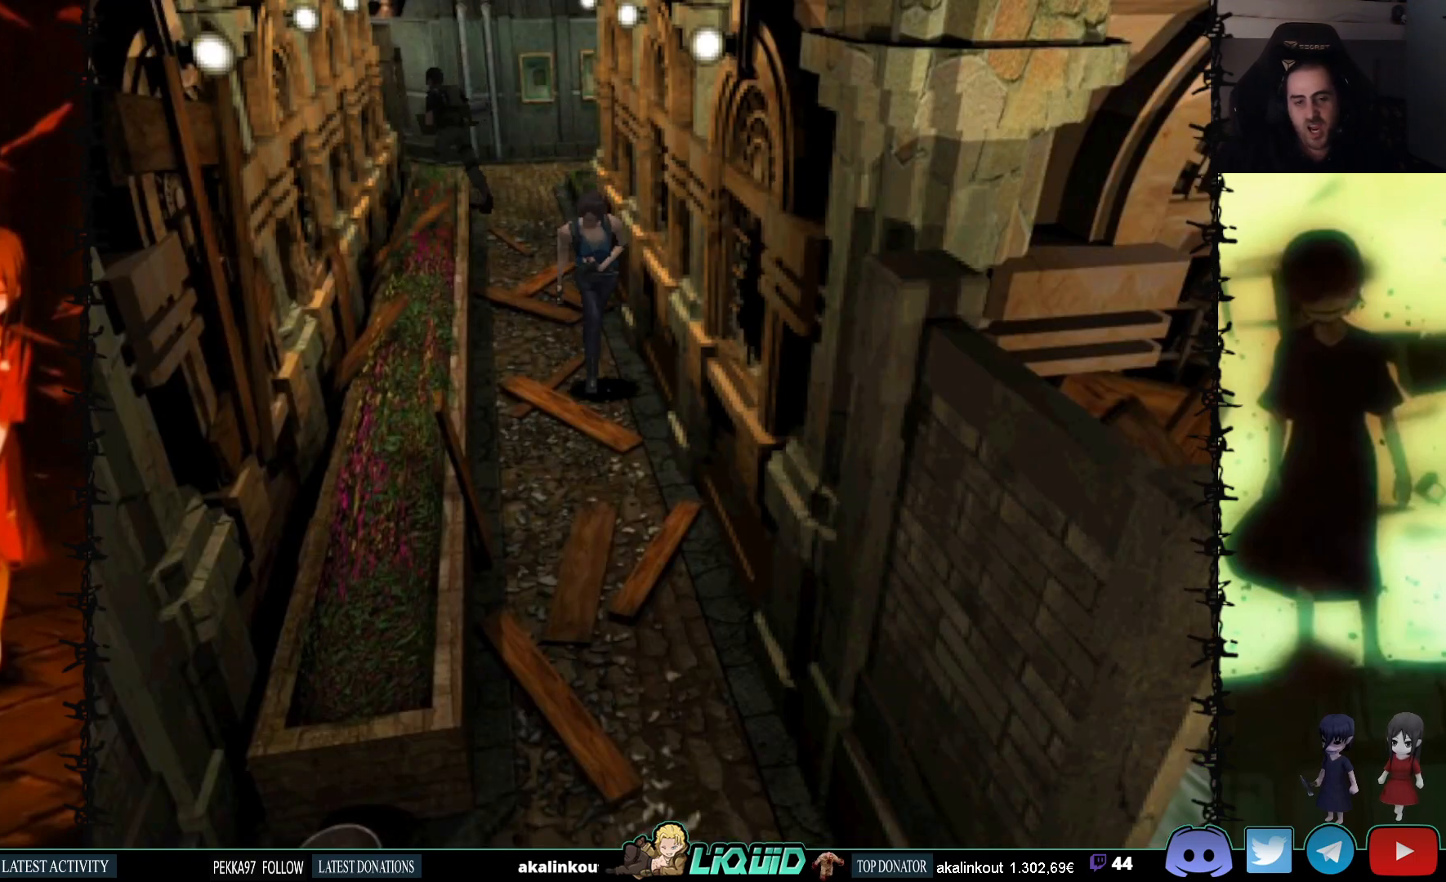
{"buttons": ["SQUARE", "DPAD_UP"], "events": []}
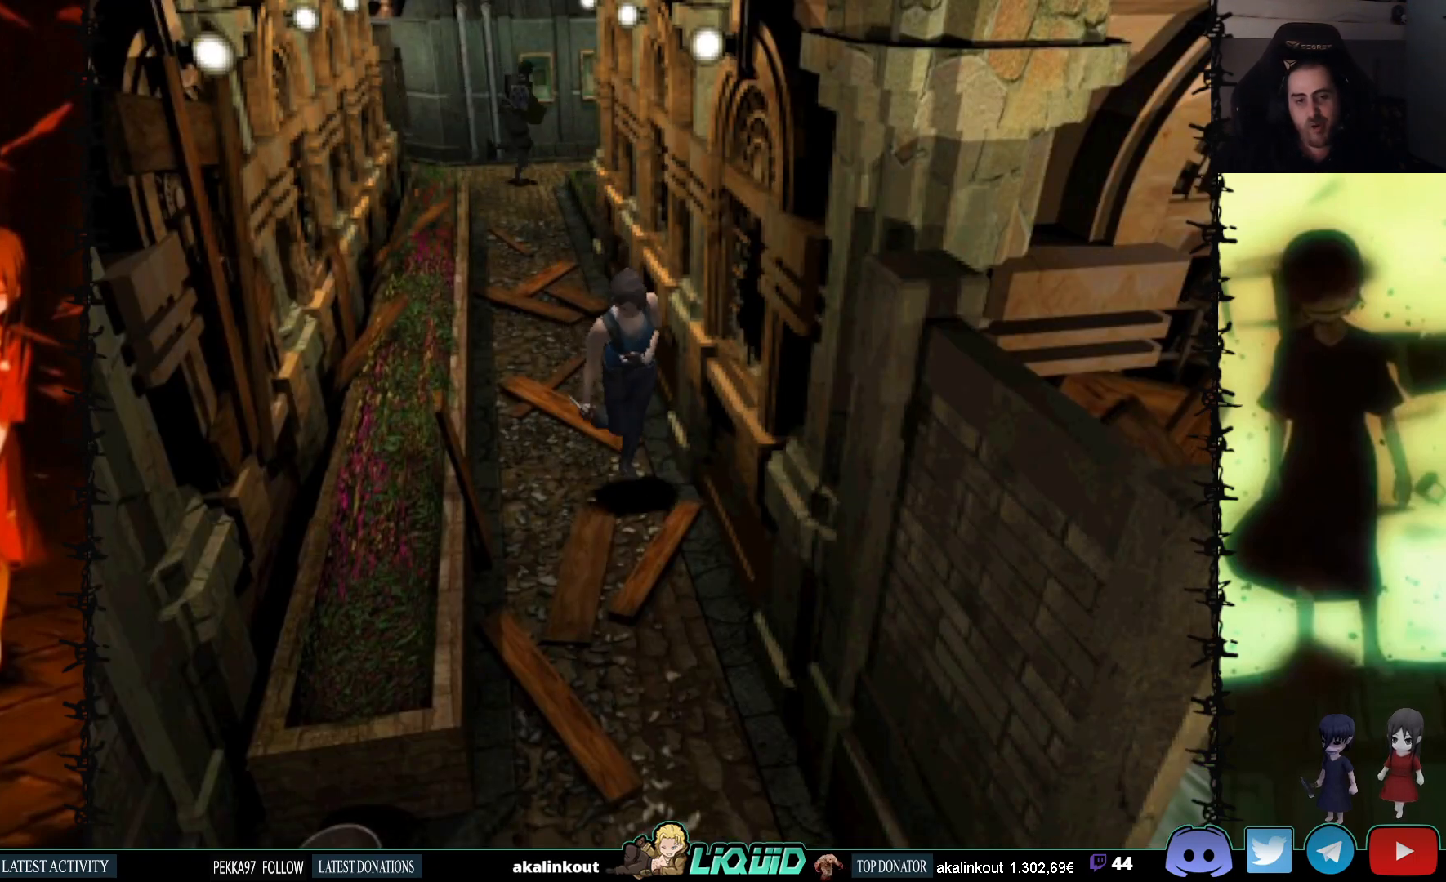
{"buttons": ["SQUARE", "DPAD_UP"], "events": []}
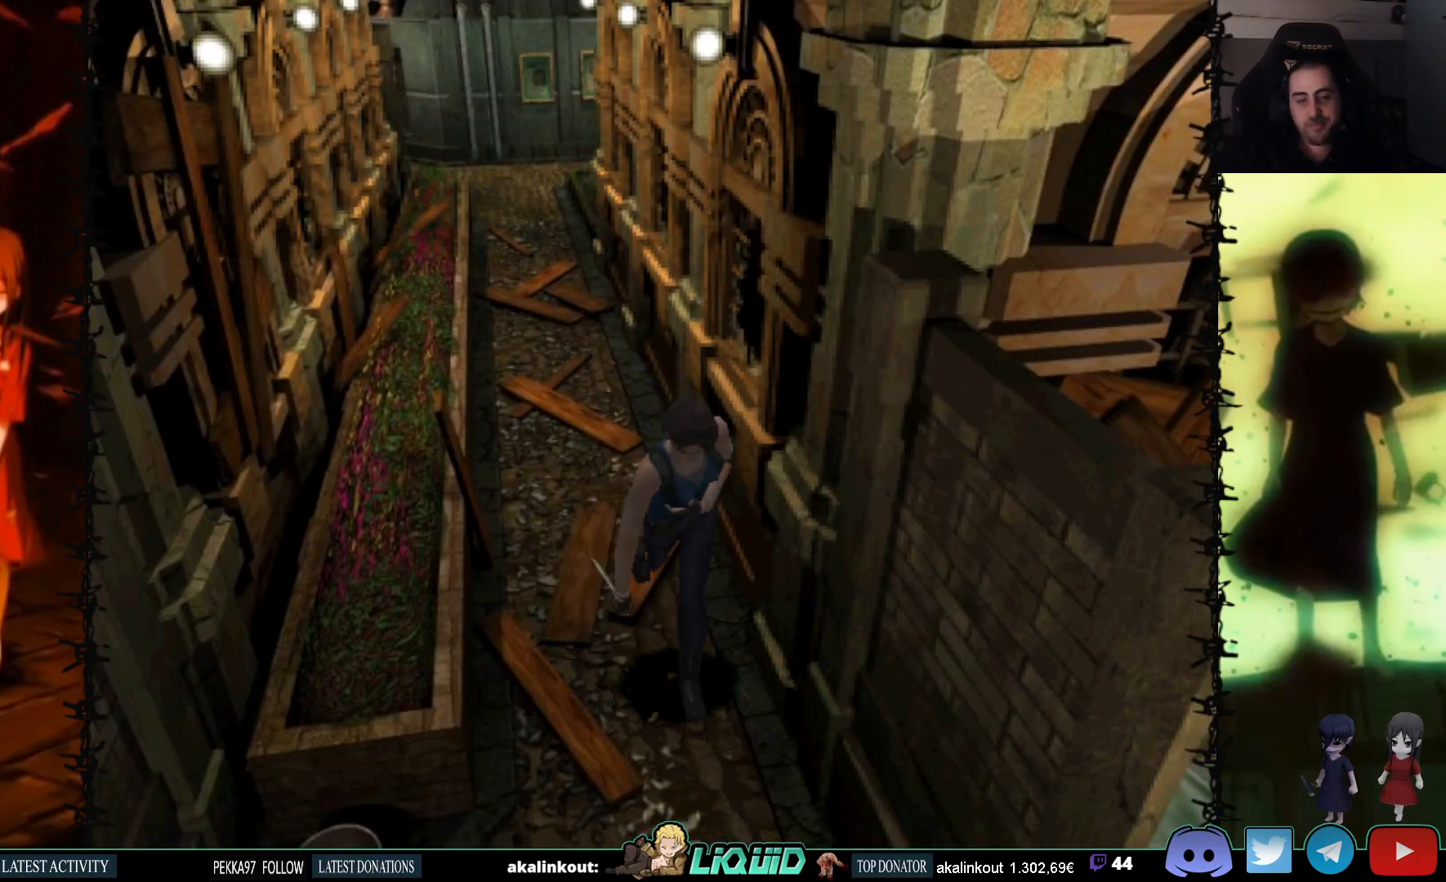
{"buttons": ["SQUARE", "DPAD_UP"], "events": []}
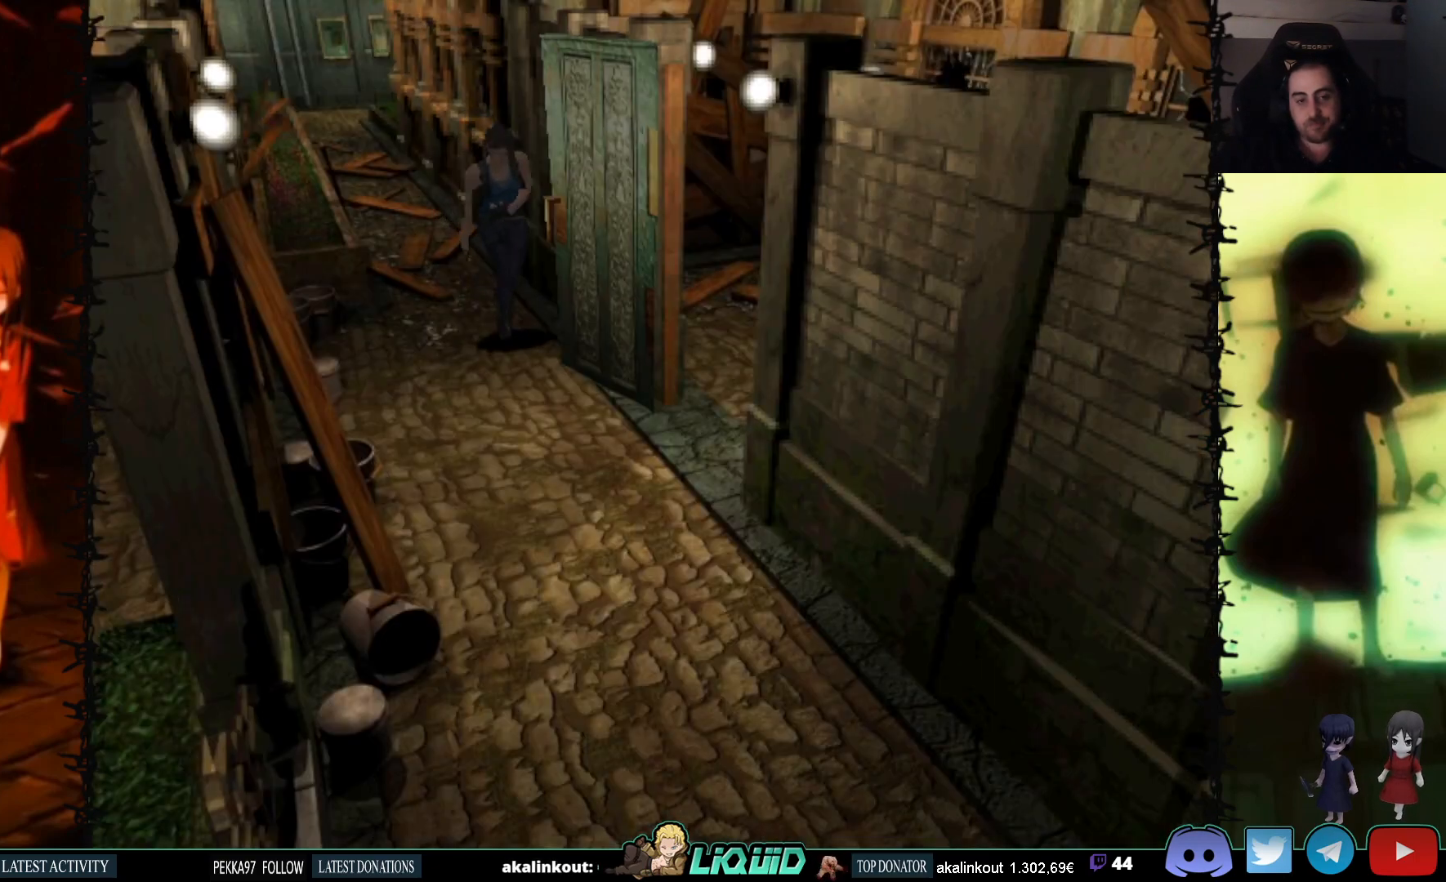
{"buttons": ["SQUARE", "DPAD_UP"], "events": []}
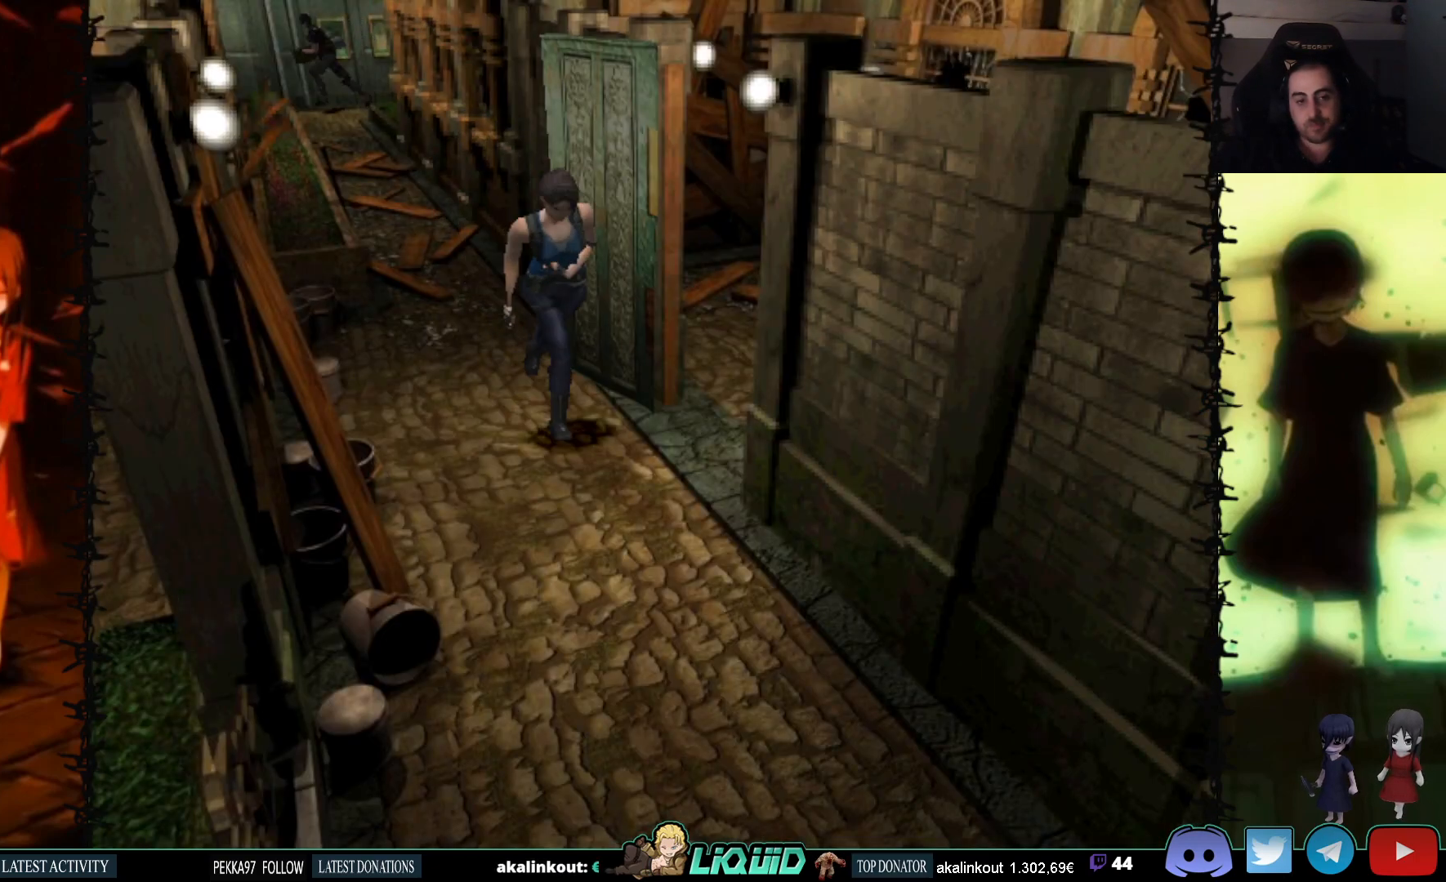
{"buttons": ["SQUARE", "DPAD_UP"], "events": []}
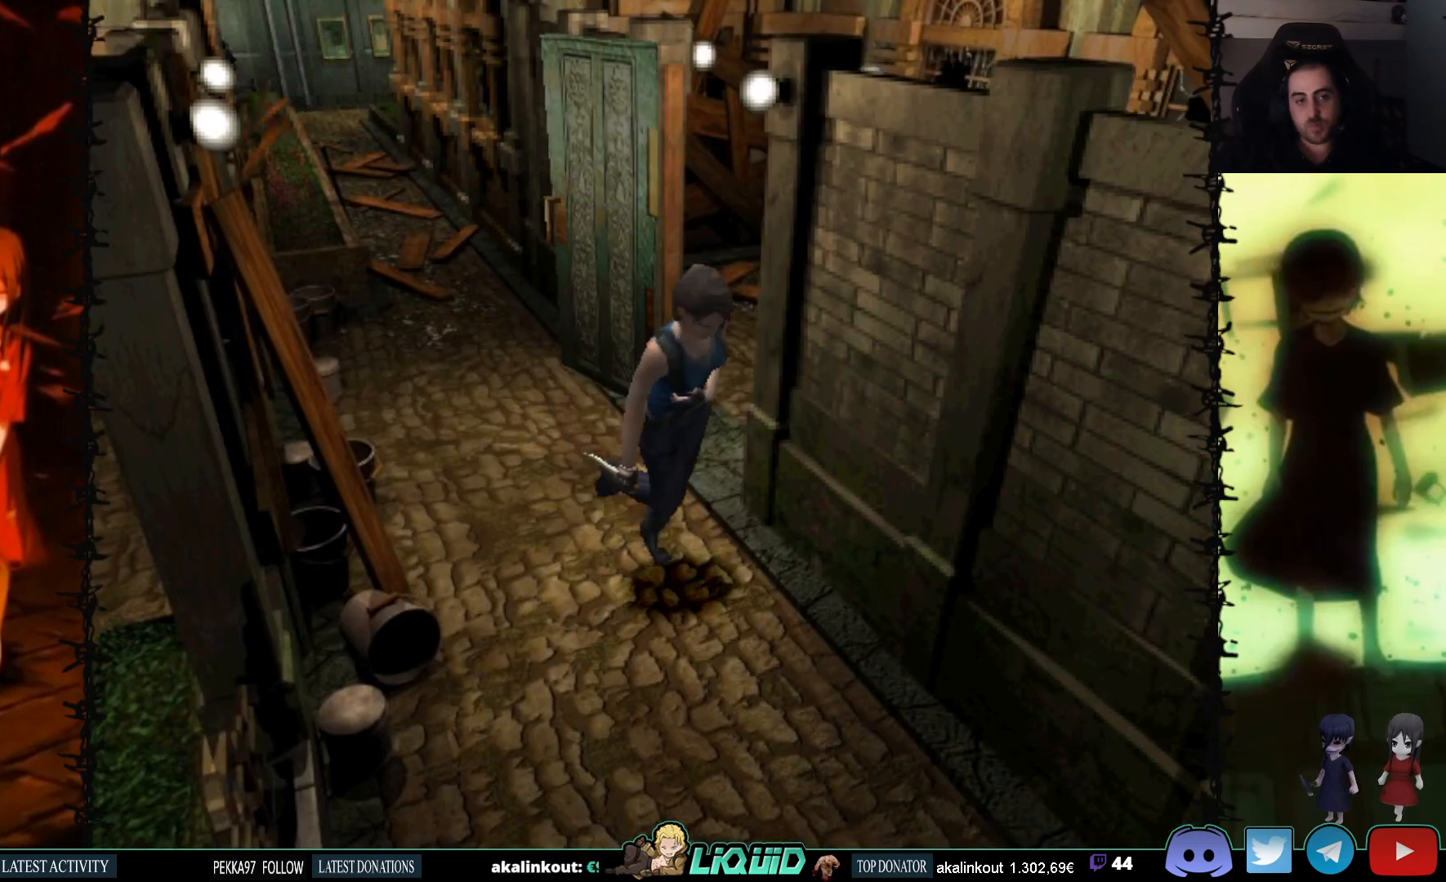
{"buttons": ["SQUARE", "DPAD_UP"], "events": []}
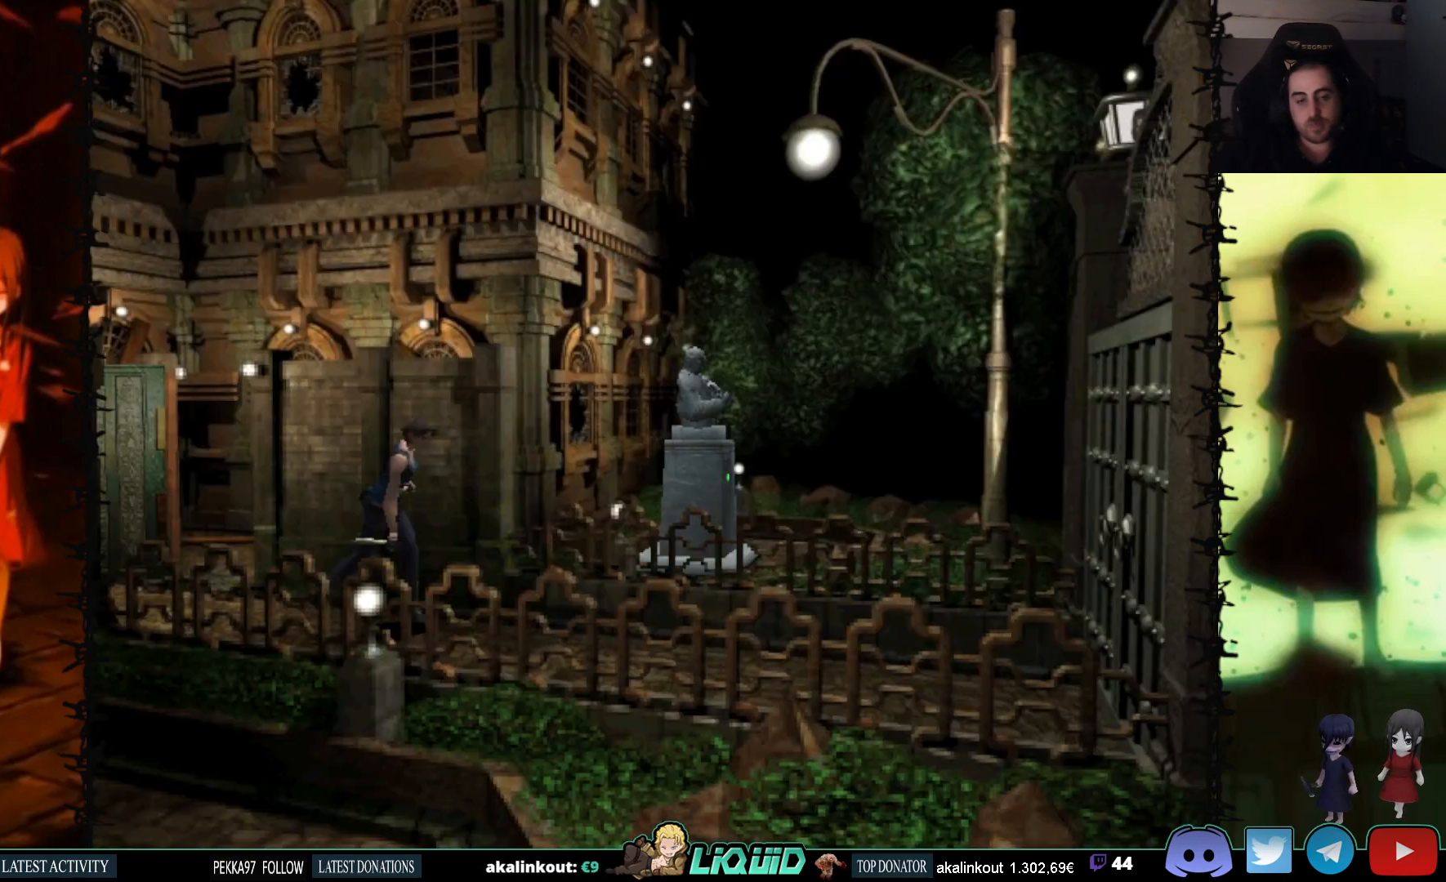
{"buttons": ["SQUARE", "DPAD_UP"], "events": []}
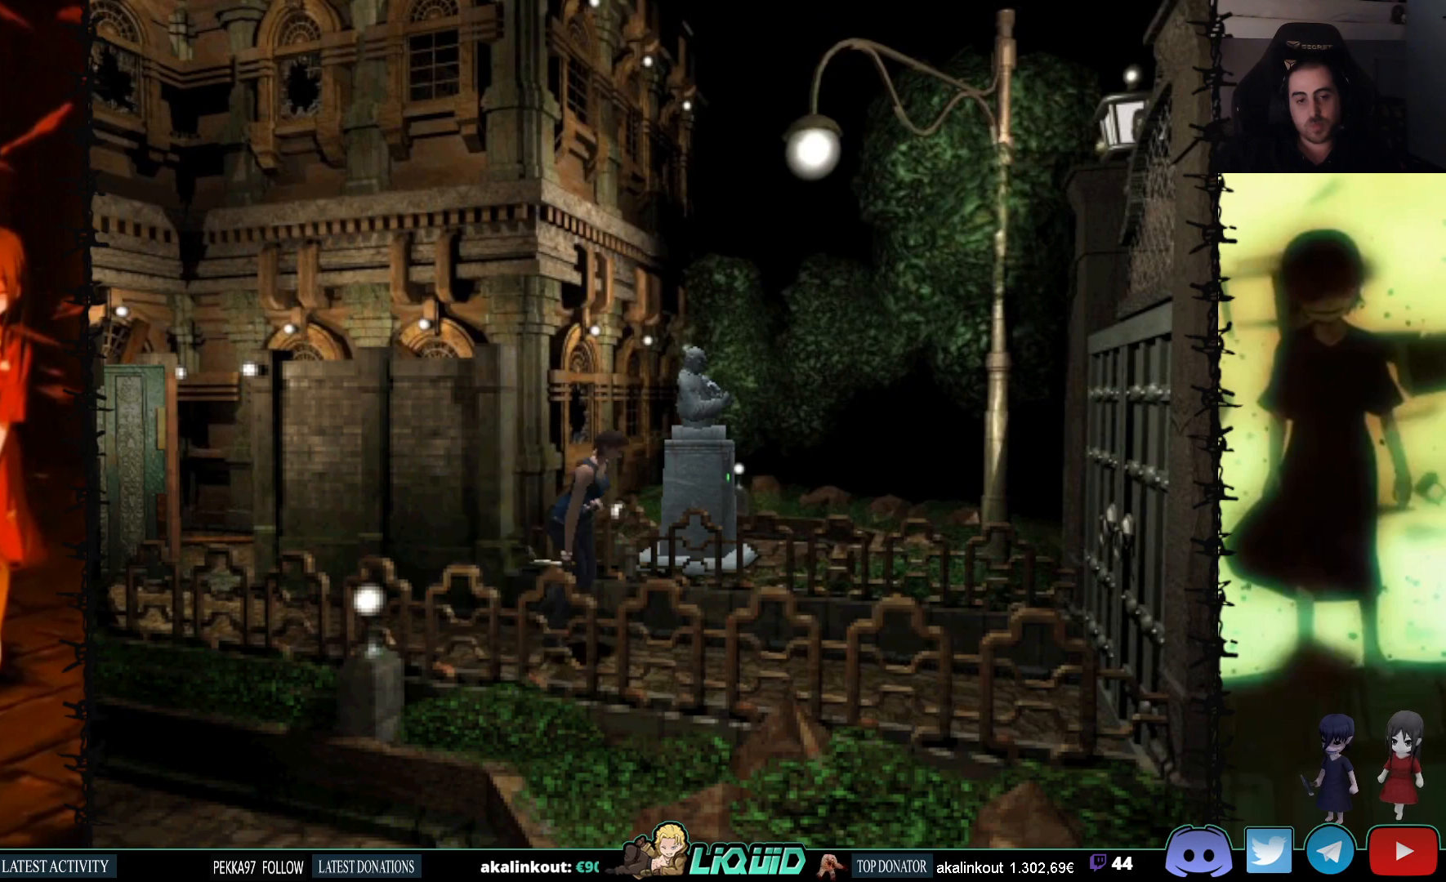
{"buttons": ["SQUARE", "DPAD_UP"], "events": []}
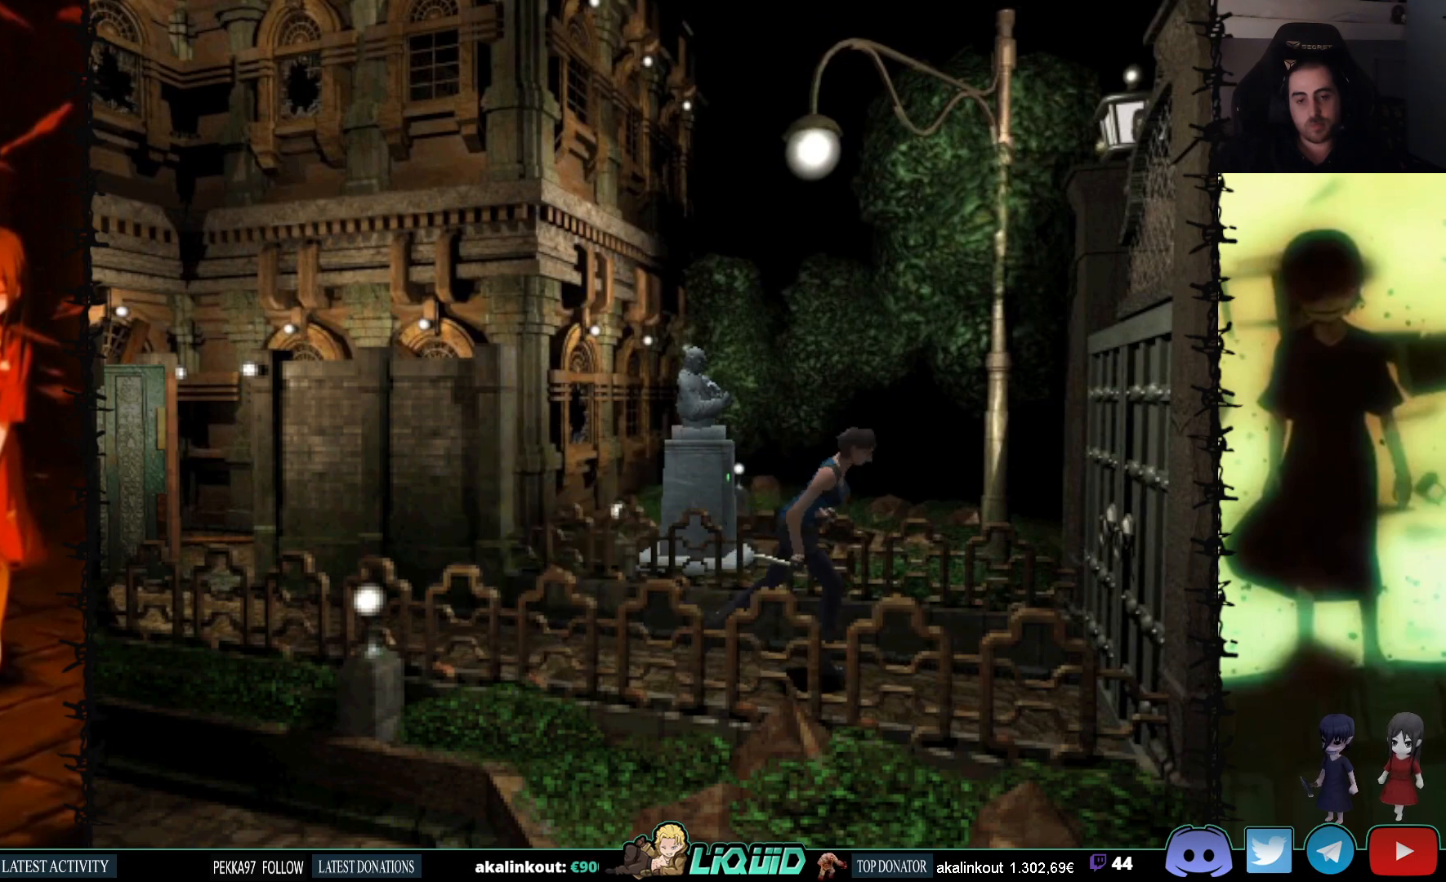
{"buttons": ["CROSS", "SQUARE", "DPAD_UP"], "events": [[217, "DPAD_LEFT", "down"], [233, "DPAD_LEFT", "up"], [250, "CROSS", "down"], [417, "CROSS", "up"], [483, "CROSS", "down"]]}
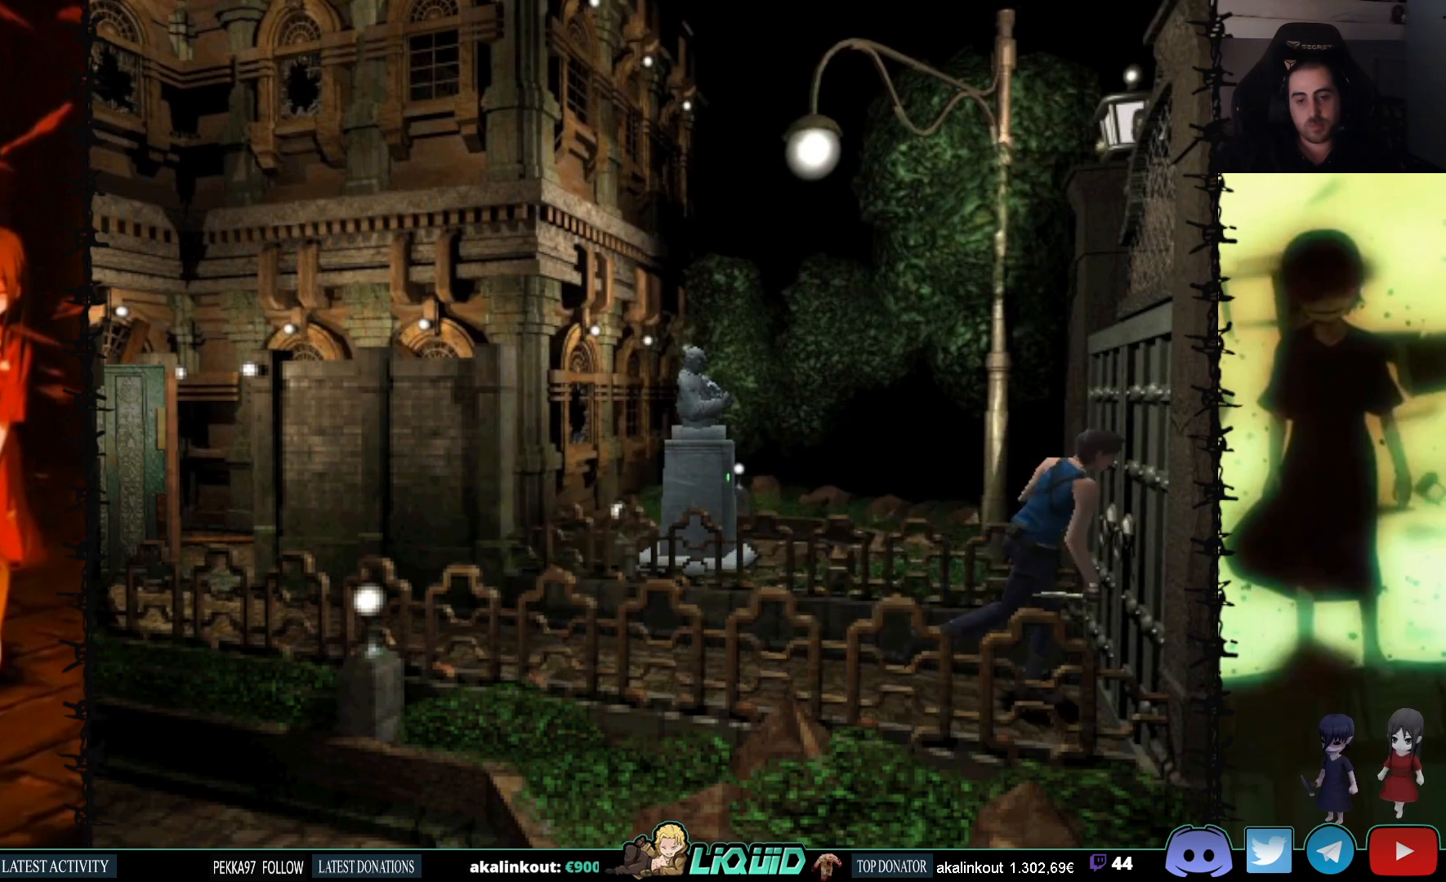
{"buttons": ["SQUARE"], "events": [[100, "CROSS", "up"], [167, "CROSS", "down"], [250, "DPAD_UP", "up"], [300, "CROSS", "up"]]}